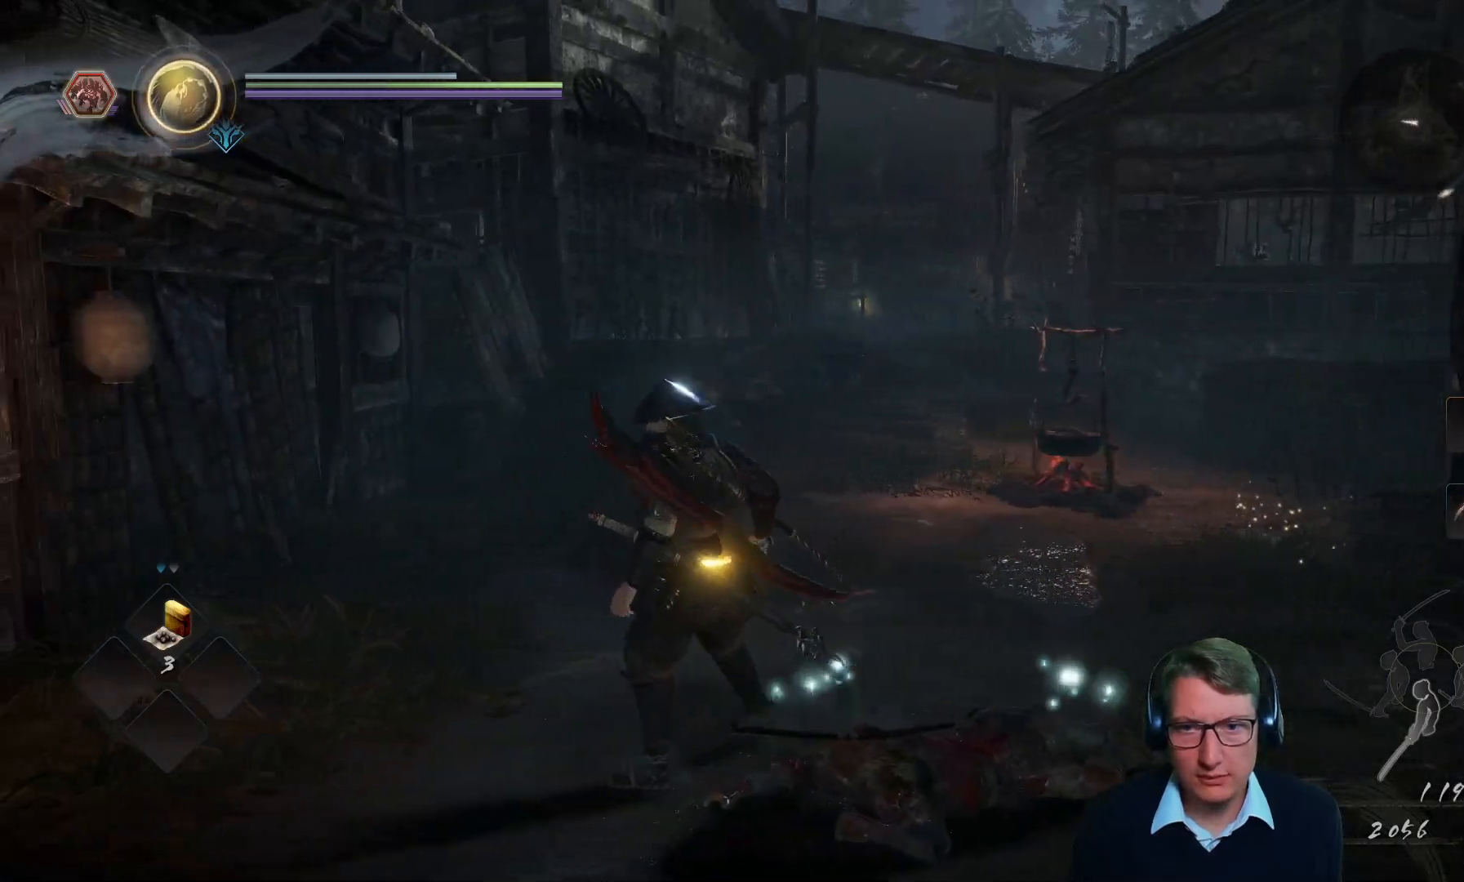
Gameplay with a controller (Xbox layout); each line is a JSON object with the inputs held at the frame after it. "events" lists button and stick changes between this image and that frame as [ms after this image, input, new state], when the widget could be followed in between.
{"buttons": [], "left_stick": "up", "right_stick": "center", "events": [[33, "right_stick", "up-right"], [150, "left_stick", "up"], [167, "right_stick", "up"], [284, "right_stick", "center"]]}
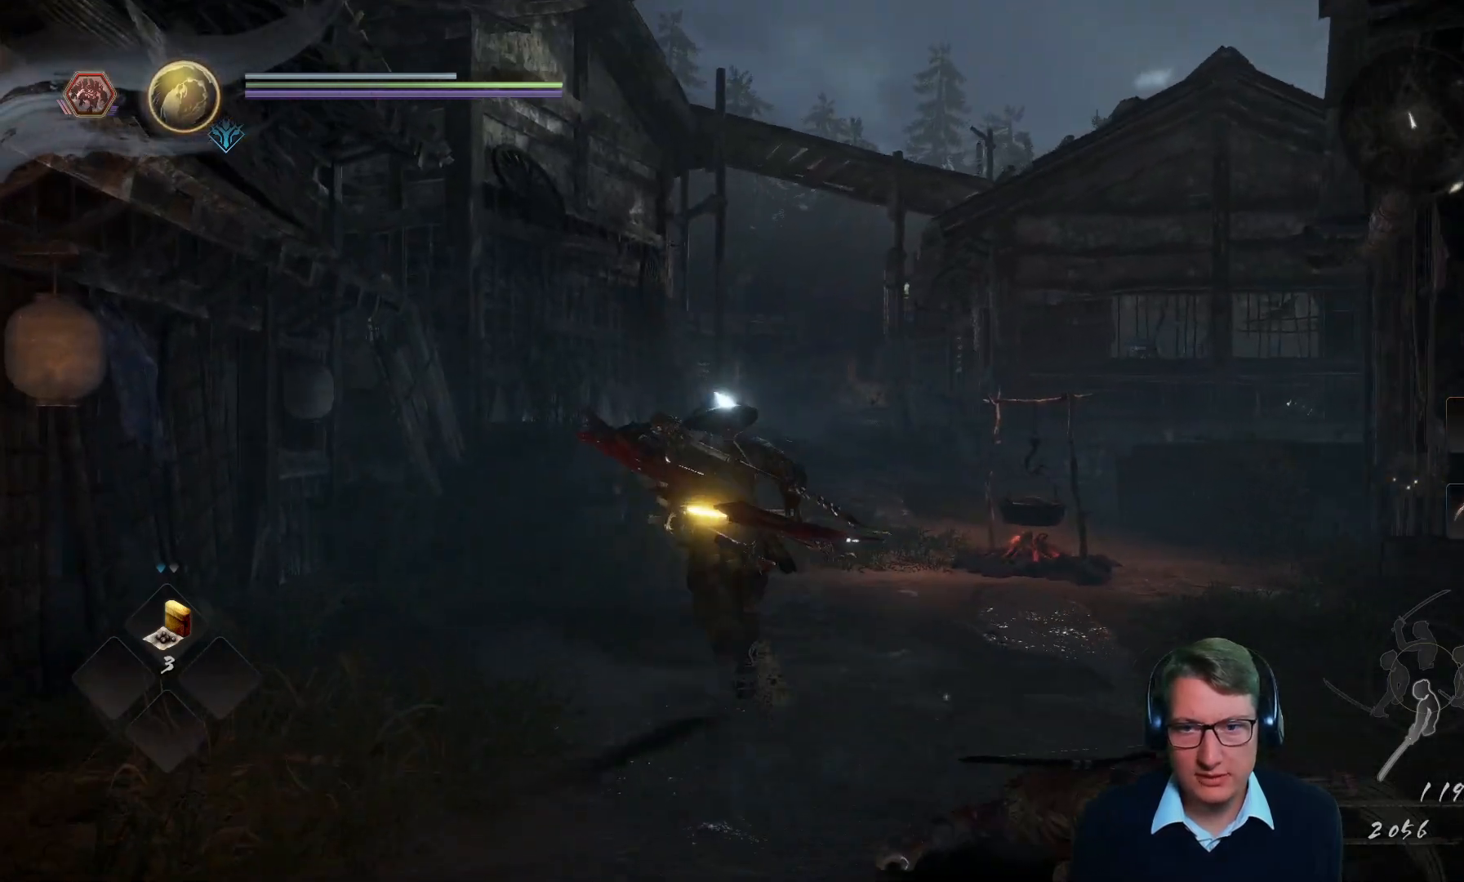
{"buttons": [], "left_stick": "up", "right_stick": "center", "events": [[66, "right_stick", "down-right"], [250, "right_stick", "center"]]}
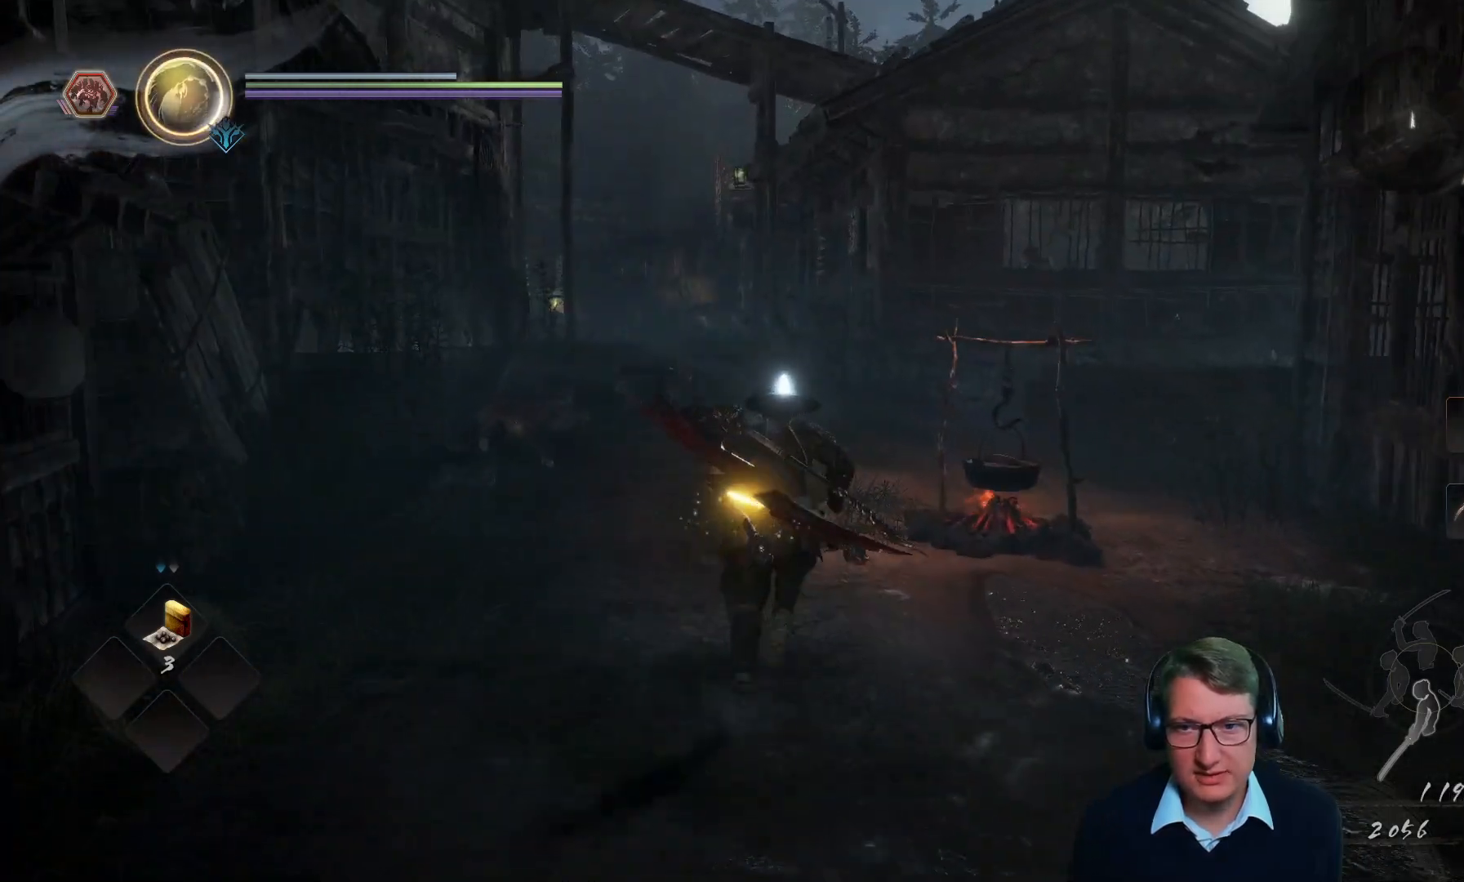
{"buttons": [], "left_stick": "up", "right_stick": "center", "events": [[150, "right_stick", "right"], [300, "right_stick", "center"]]}
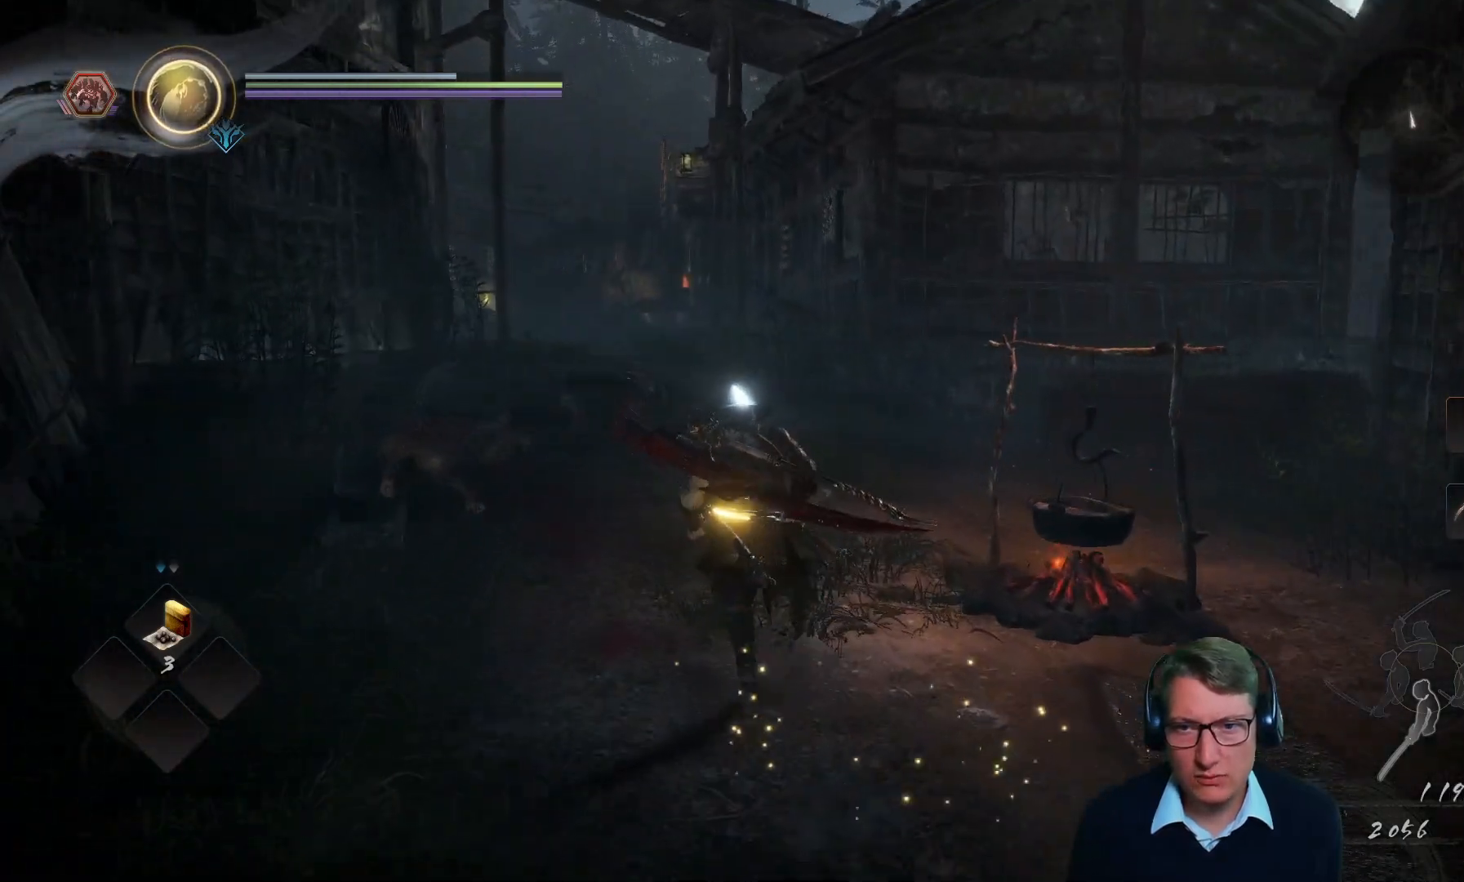
{"buttons": [], "left_stick": "up", "right_stick": "center", "events": [[50, "right_stick", "right"], [116, "right_stick", "down-right"], [250, "right_stick", "center"]]}
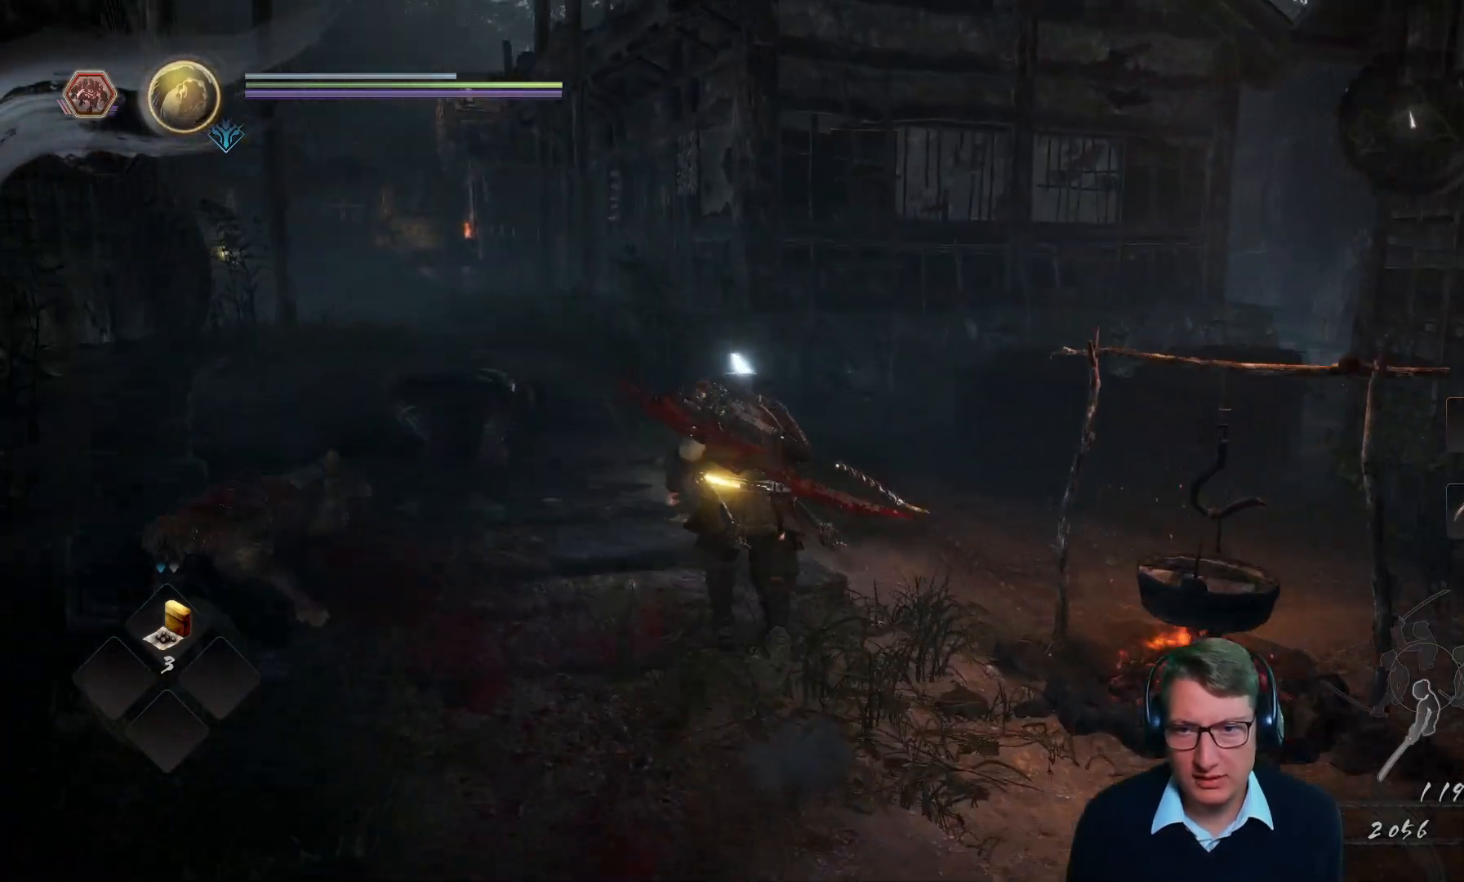
{"buttons": [], "left_stick": "up", "right_stick": "center"}
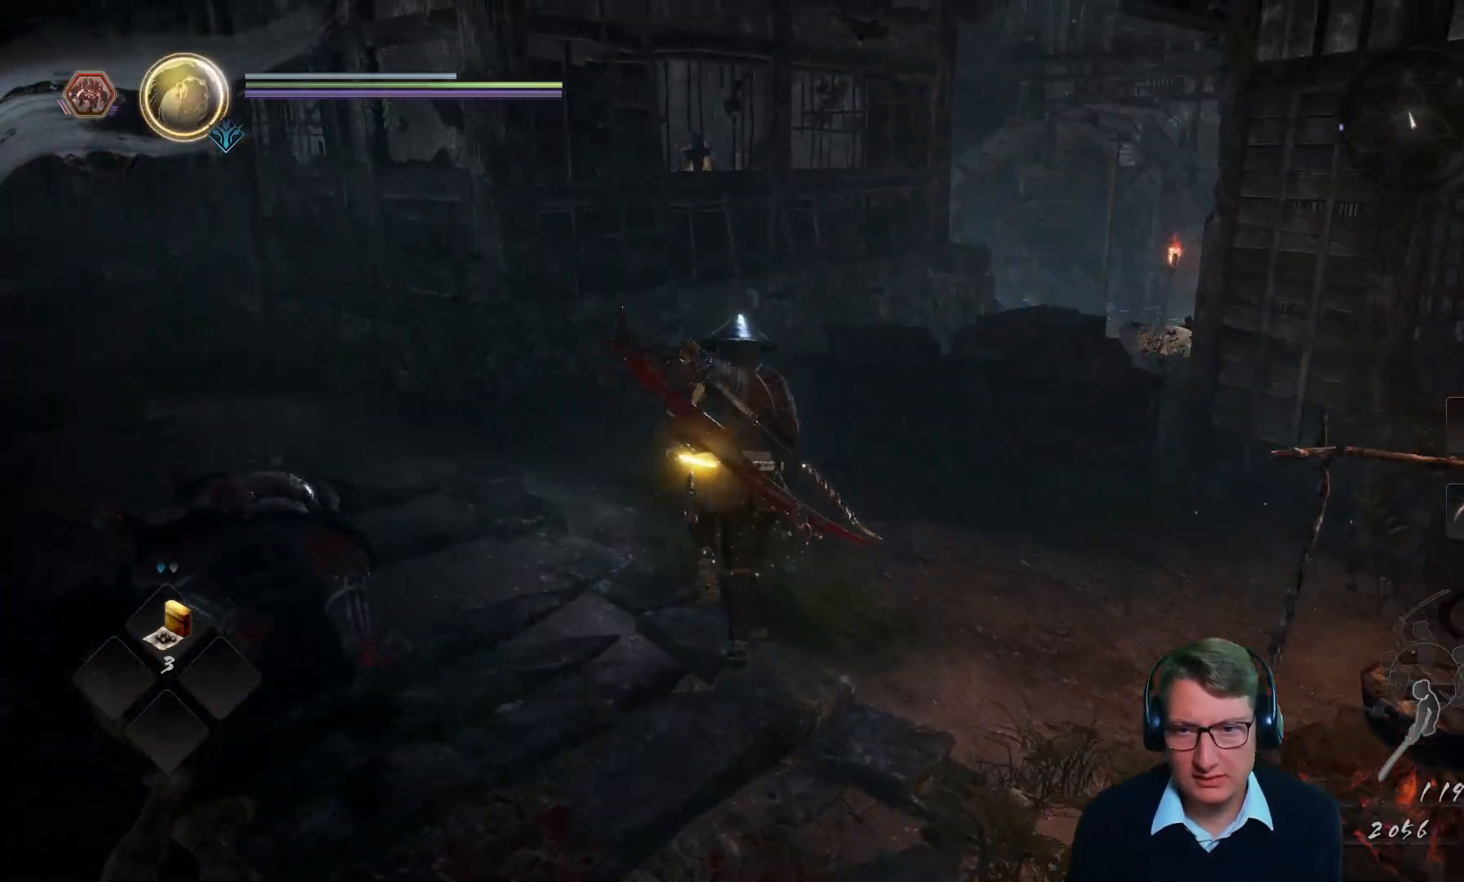
{"buttons": [], "left_stick": "up", "right_stick": "right", "events": [[100, "right_stick", "down-right"], [216, "left_stick", "center"], [250, "right_stick", "right"], [400, "right_stick", "center"], [417, "left_stick", "up"], [500, "right_stick", "right"]]}
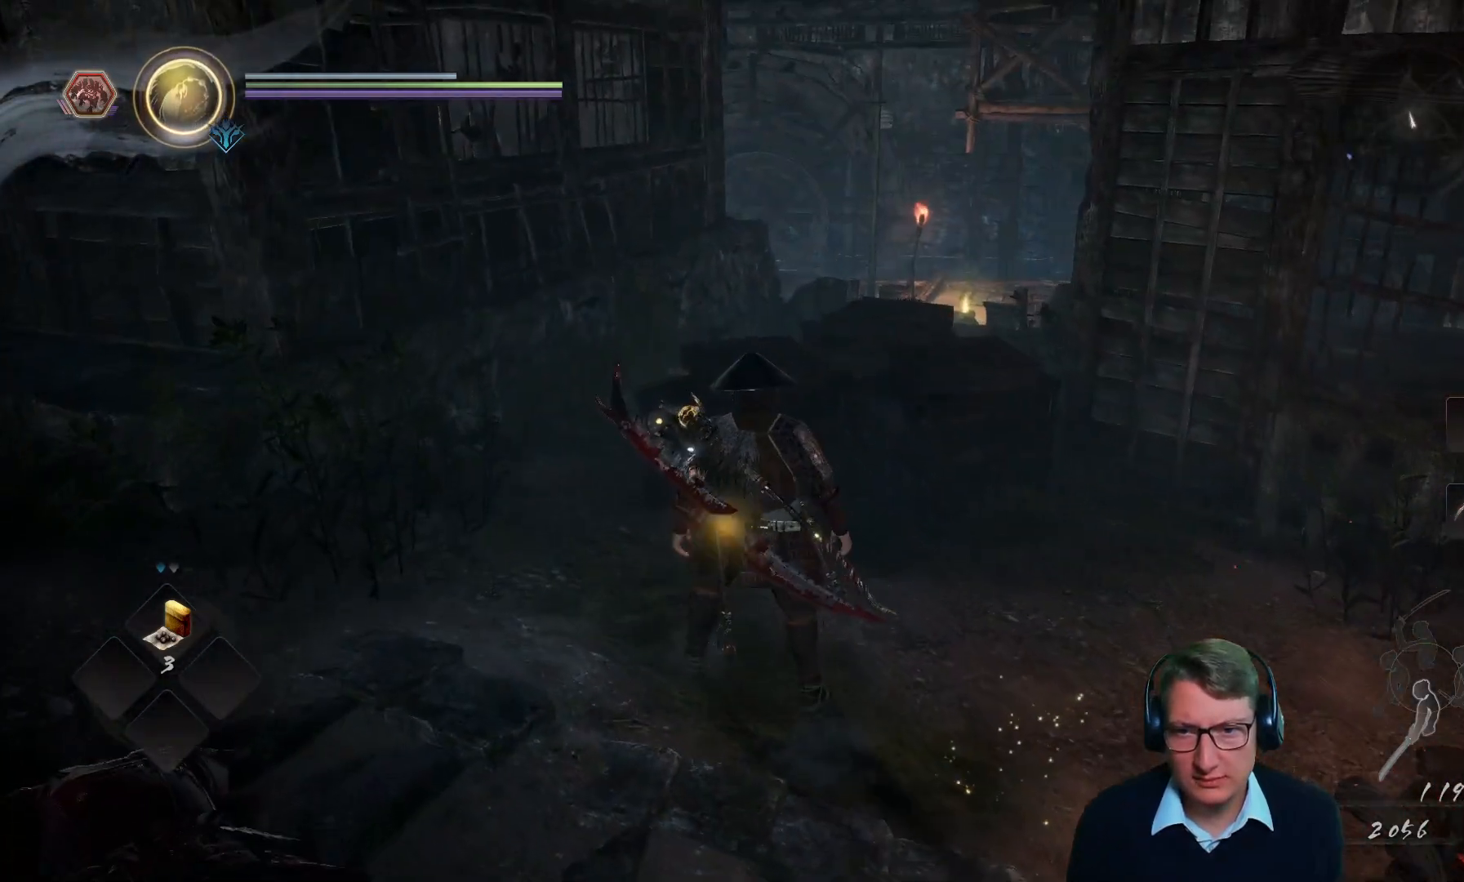
{"buttons": [], "left_stick": "up", "right_stick": "center", "events": [[234, "right_stick", "center"]]}
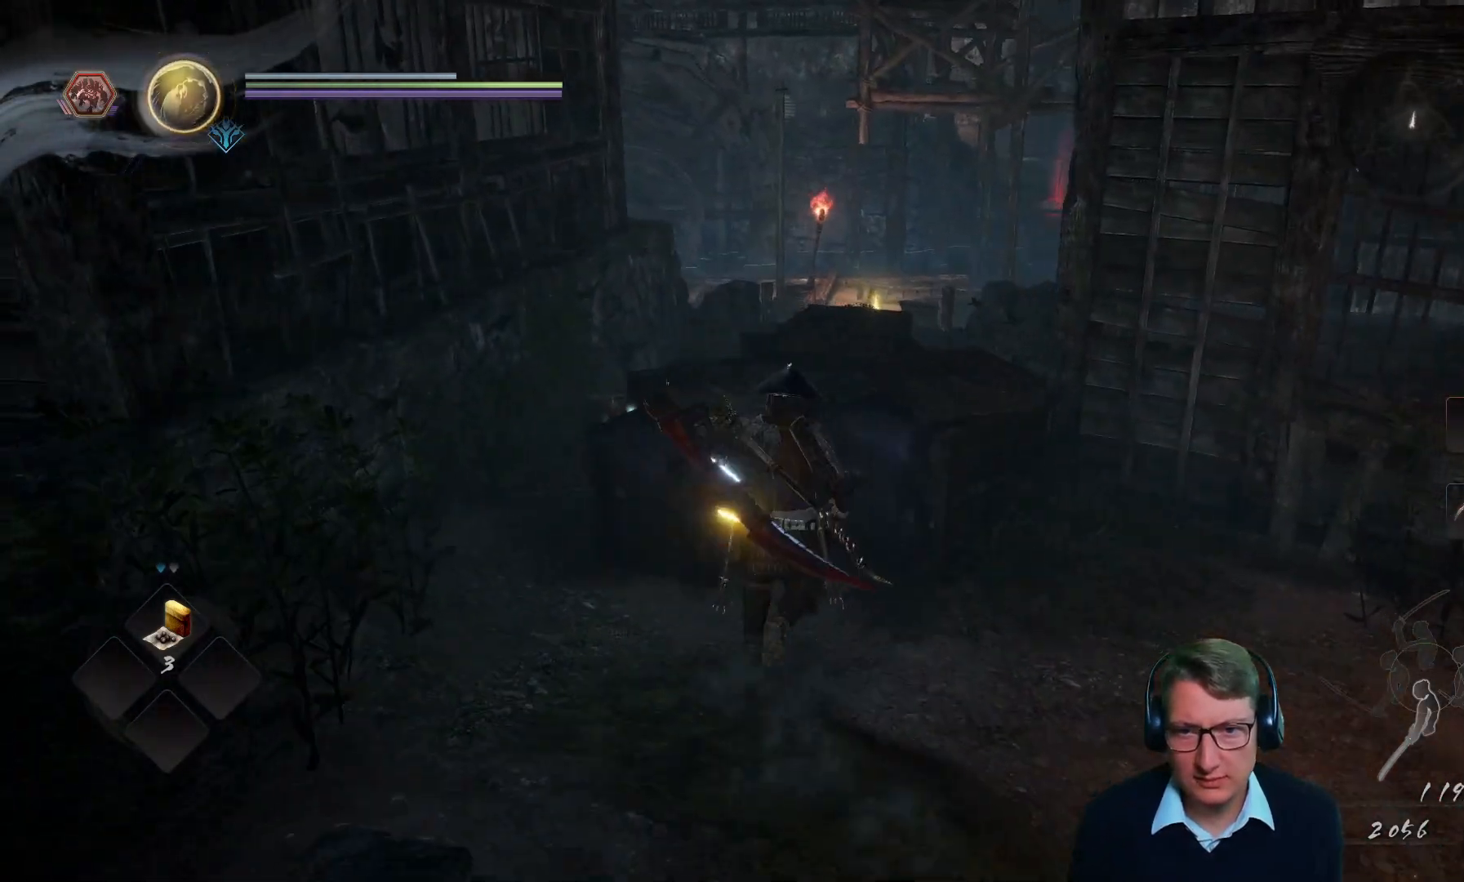
{"buttons": ["X"], "left_stick": "up", "right_stick": "center", "events": [[50, "X", "down"], [133, "X", "up"], [267, "X", "down"], [333, "X", "up"], [467, "X", "down"]]}
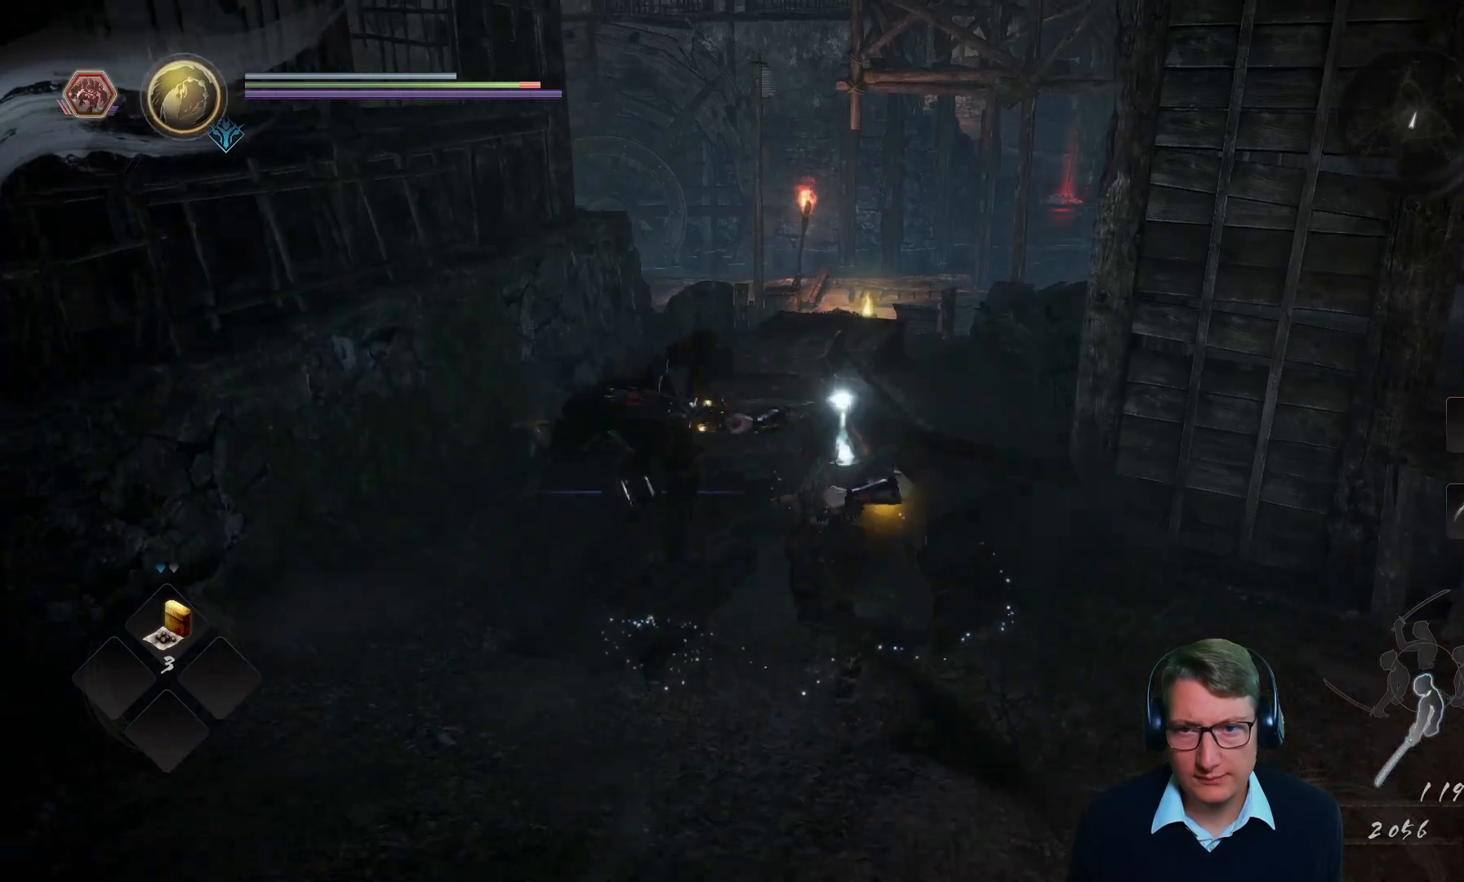
{"buttons": [], "left_stick": "up-left", "right_stick": "center", "events": [[67, "X", "up"], [367, "left_stick", "up-left"]]}
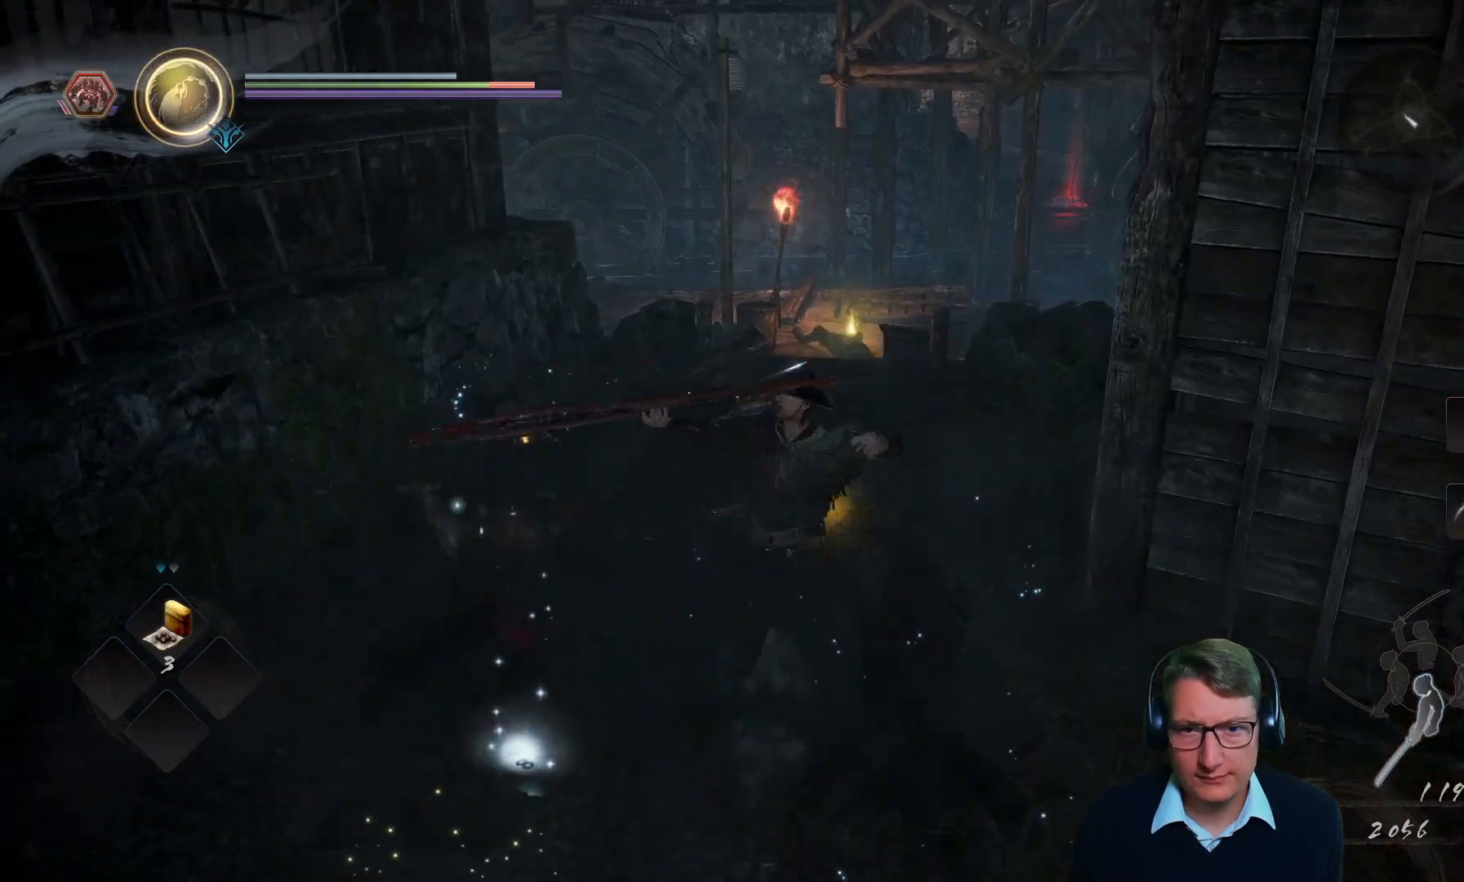
{"buttons": [], "left_stick": "up-left", "right_stick": "center", "events": [[33, "left_stick", "center"], [450, "left_stick", "up-left"]]}
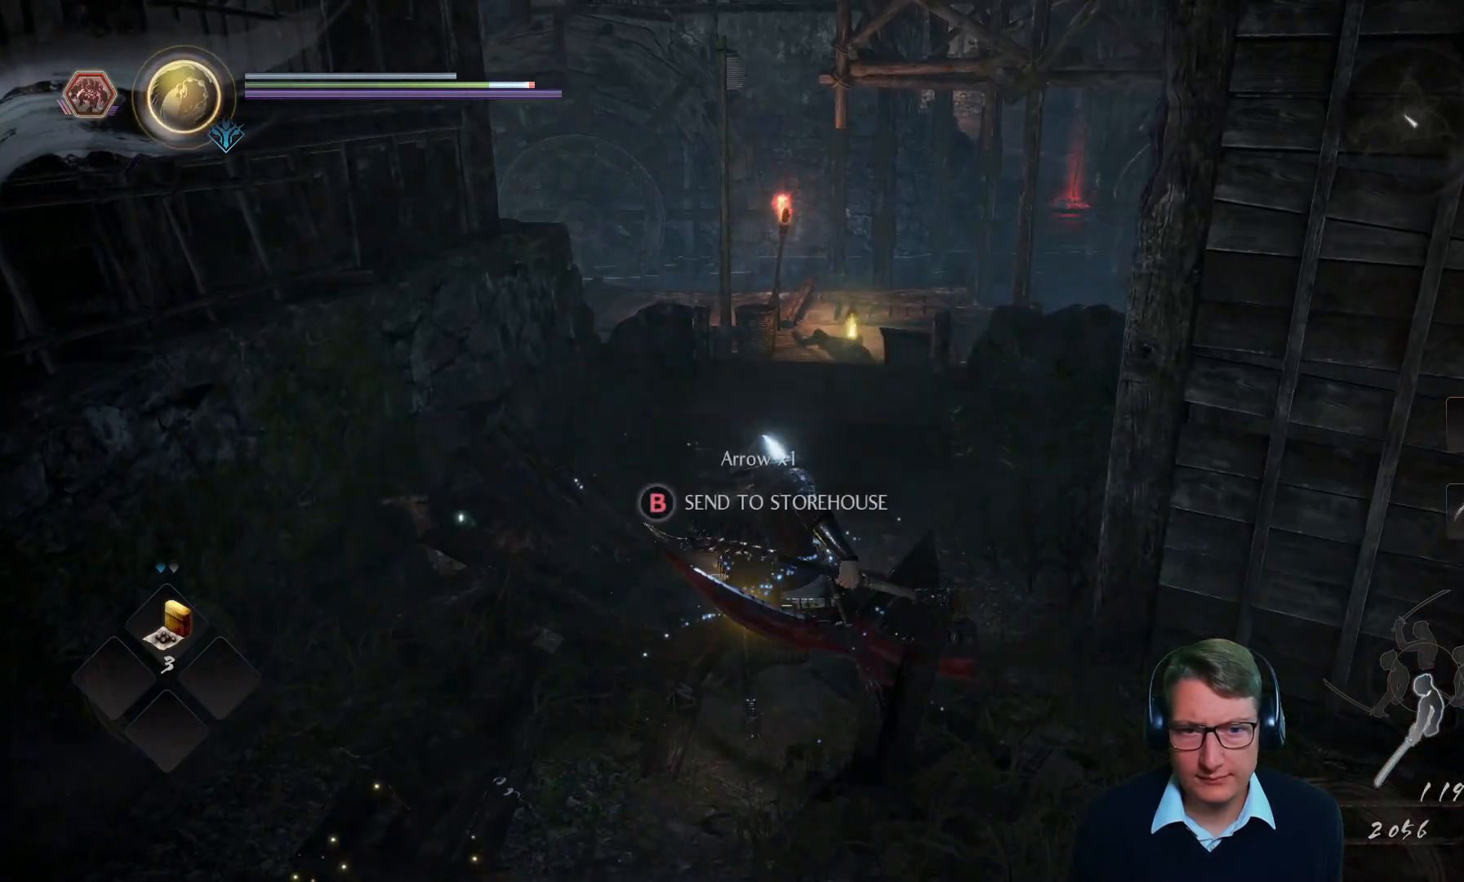
{"buttons": [], "left_stick": "center", "right_stick": "center", "events": [[250, "left_stick", "center"]]}
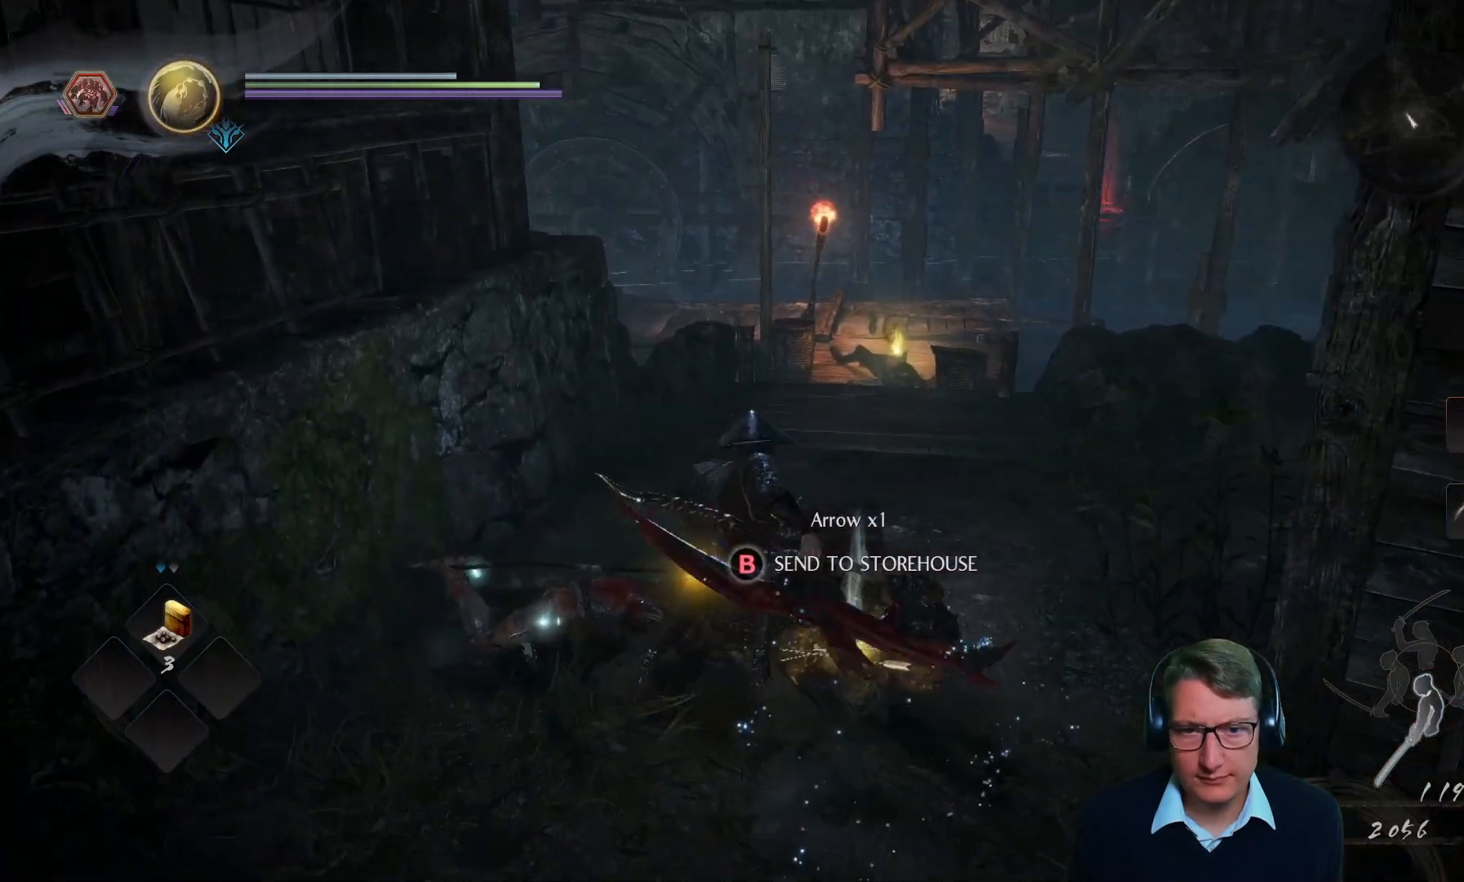
{"buttons": [], "left_stick": "center", "right_stick": "center", "events": [[233, "B", "down"], [350, "B", "up"]]}
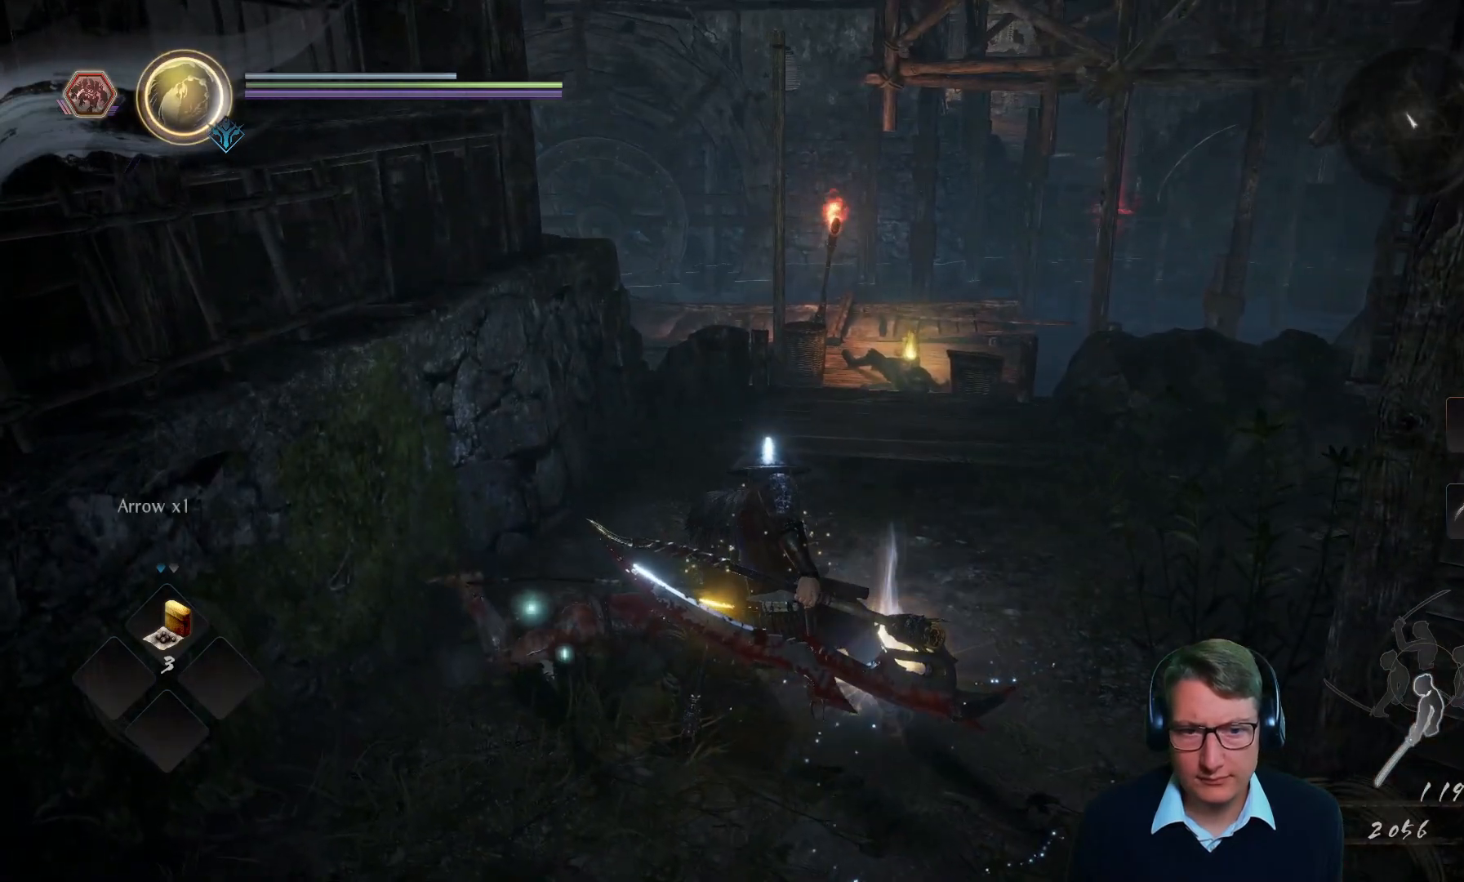
{"buttons": ["B"], "left_stick": "center", "right_stick": "center", "events": [[200, "left_stick", "up-left"], [434, "left_stick", "center"], [467, "B", "down"]]}
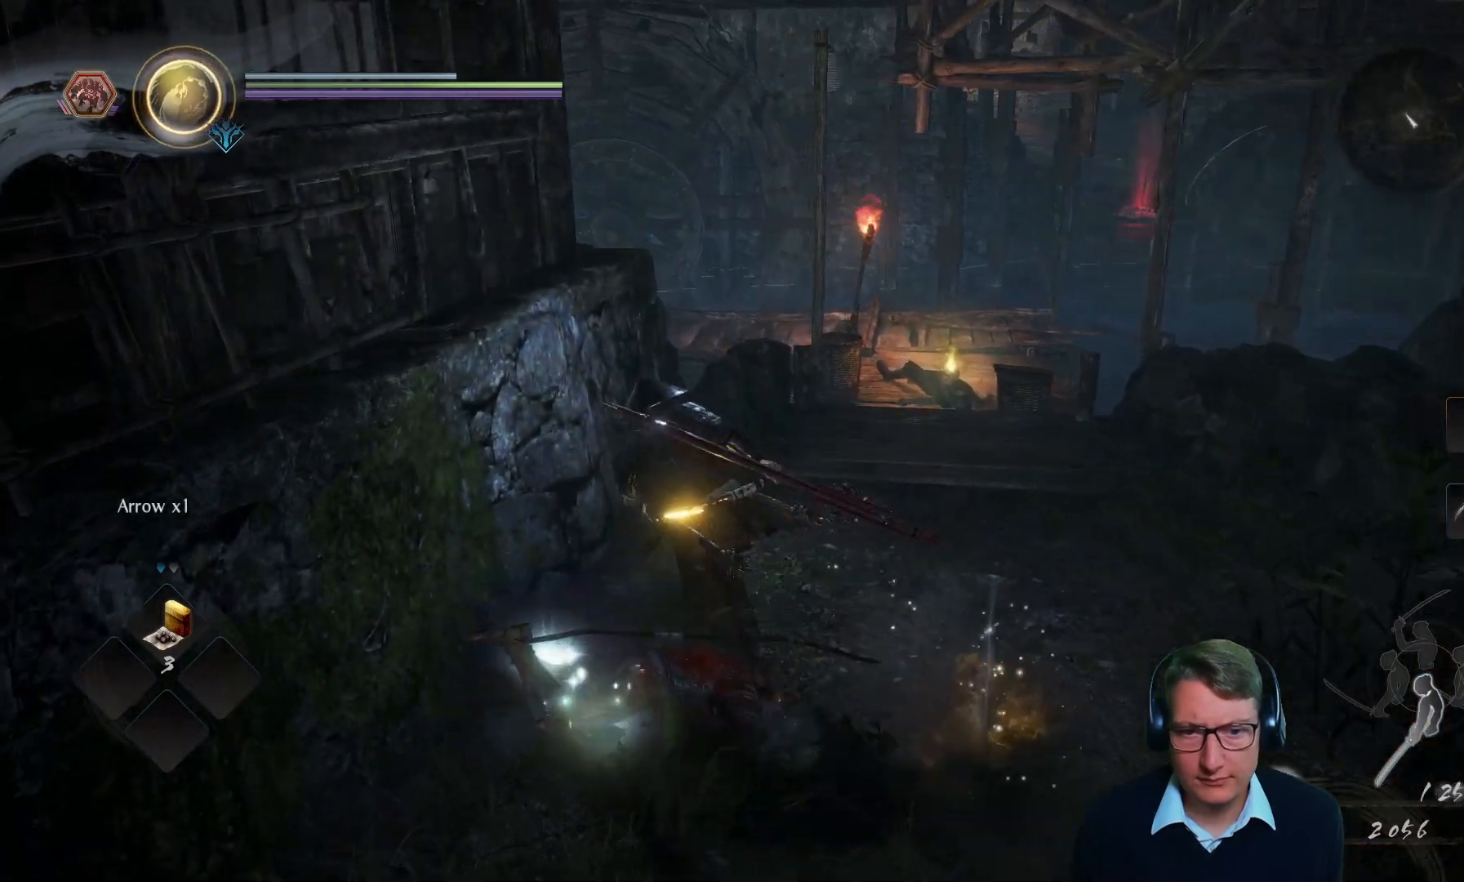
{"buttons": [], "left_stick": "center", "right_stick": "center", "events": [[133, "B", "up"]]}
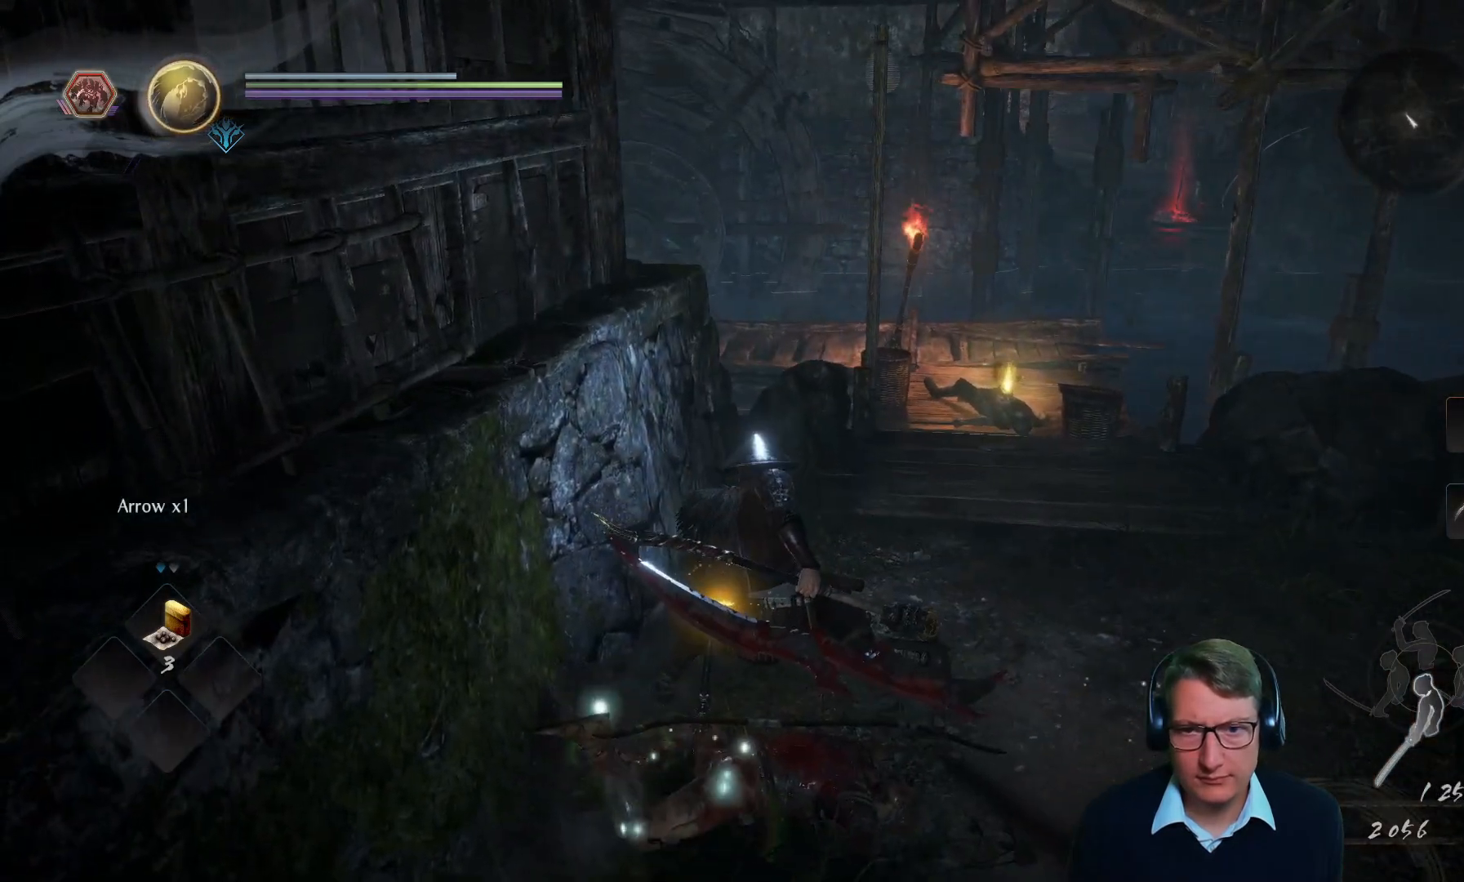
{"buttons": [], "left_stick": "center", "right_stick": "center", "events": [[33, "right_stick", "up-right"], [167, "left_stick", "right"], [250, "right_stick", "up"], [417, "left_stick", "center"], [434, "right_stick", "center"]]}
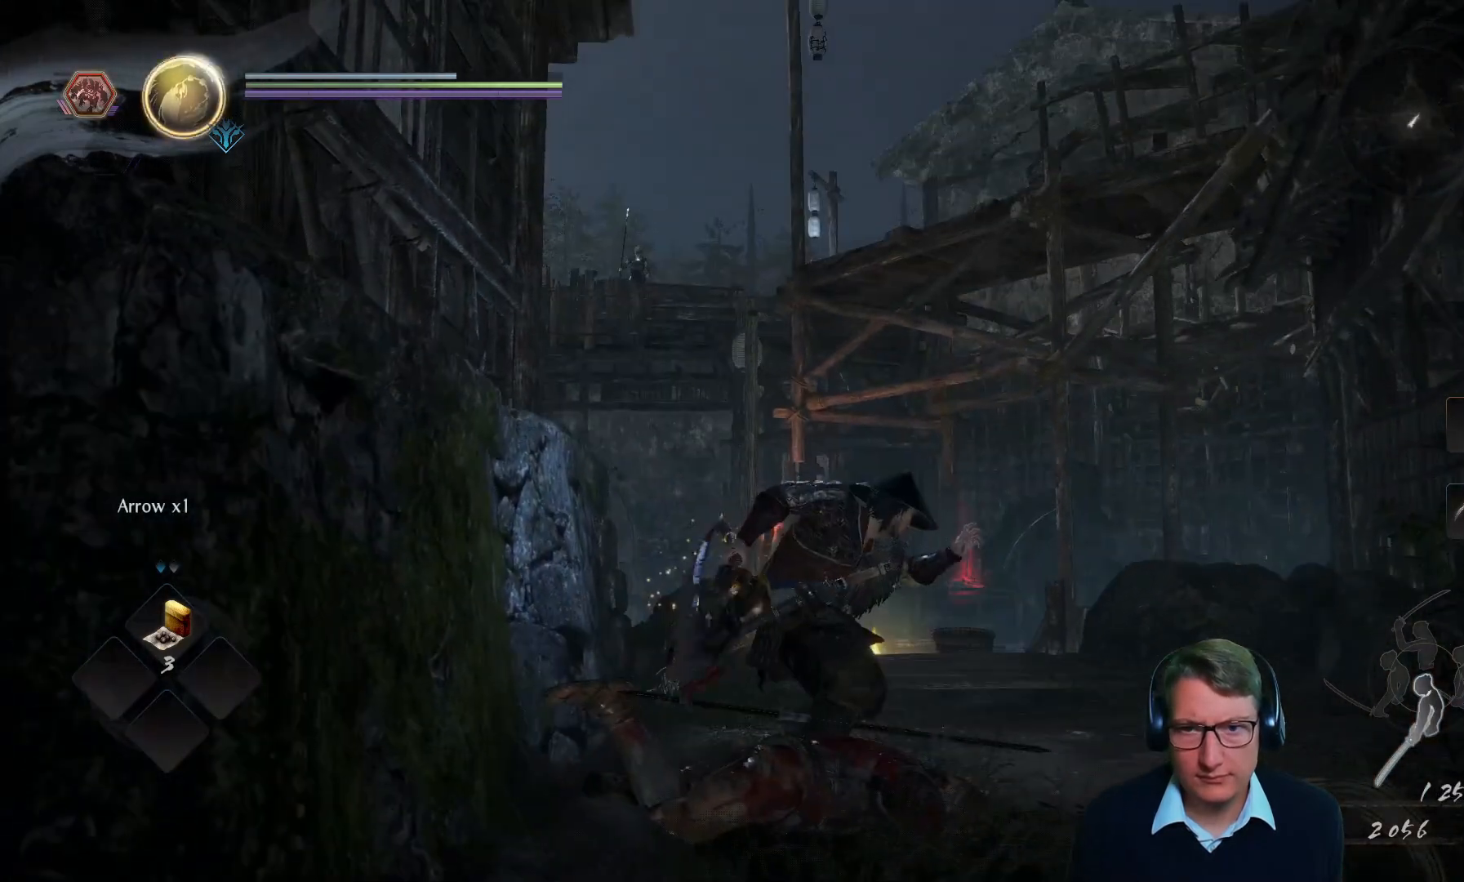
{"buttons": [], "left_stick": "up-right", "right_stick": "center", "events": [[183, "left_stick", "up-right"]]}
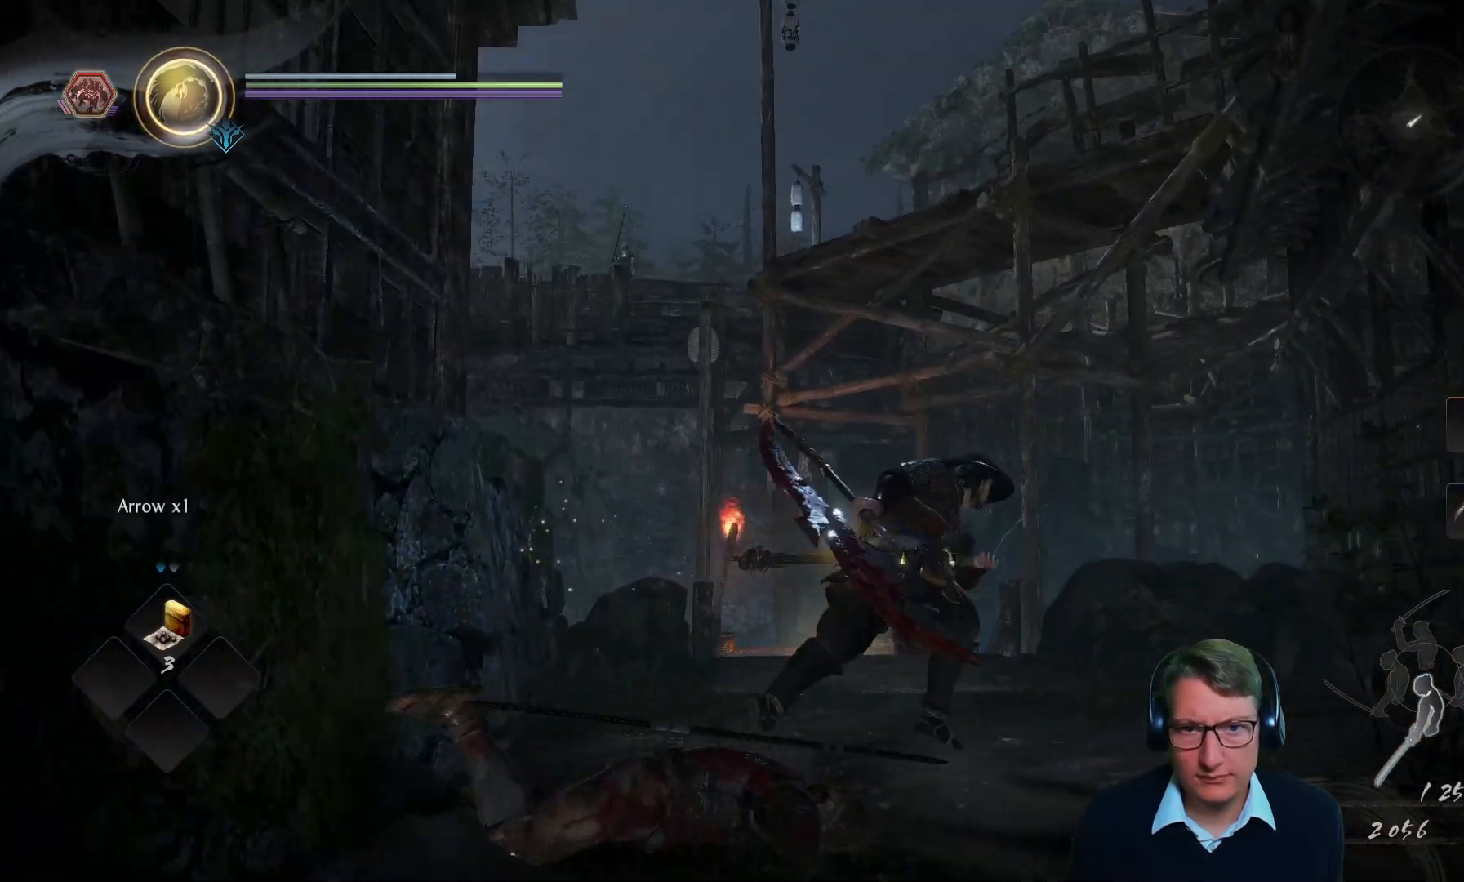
{"buttons": [], "left_stick": "up", "right_stick": "center", "events": [[83, "left_stick", "up"], [134, "right_stick", "down"], [467, "right_stick", "center"]]}
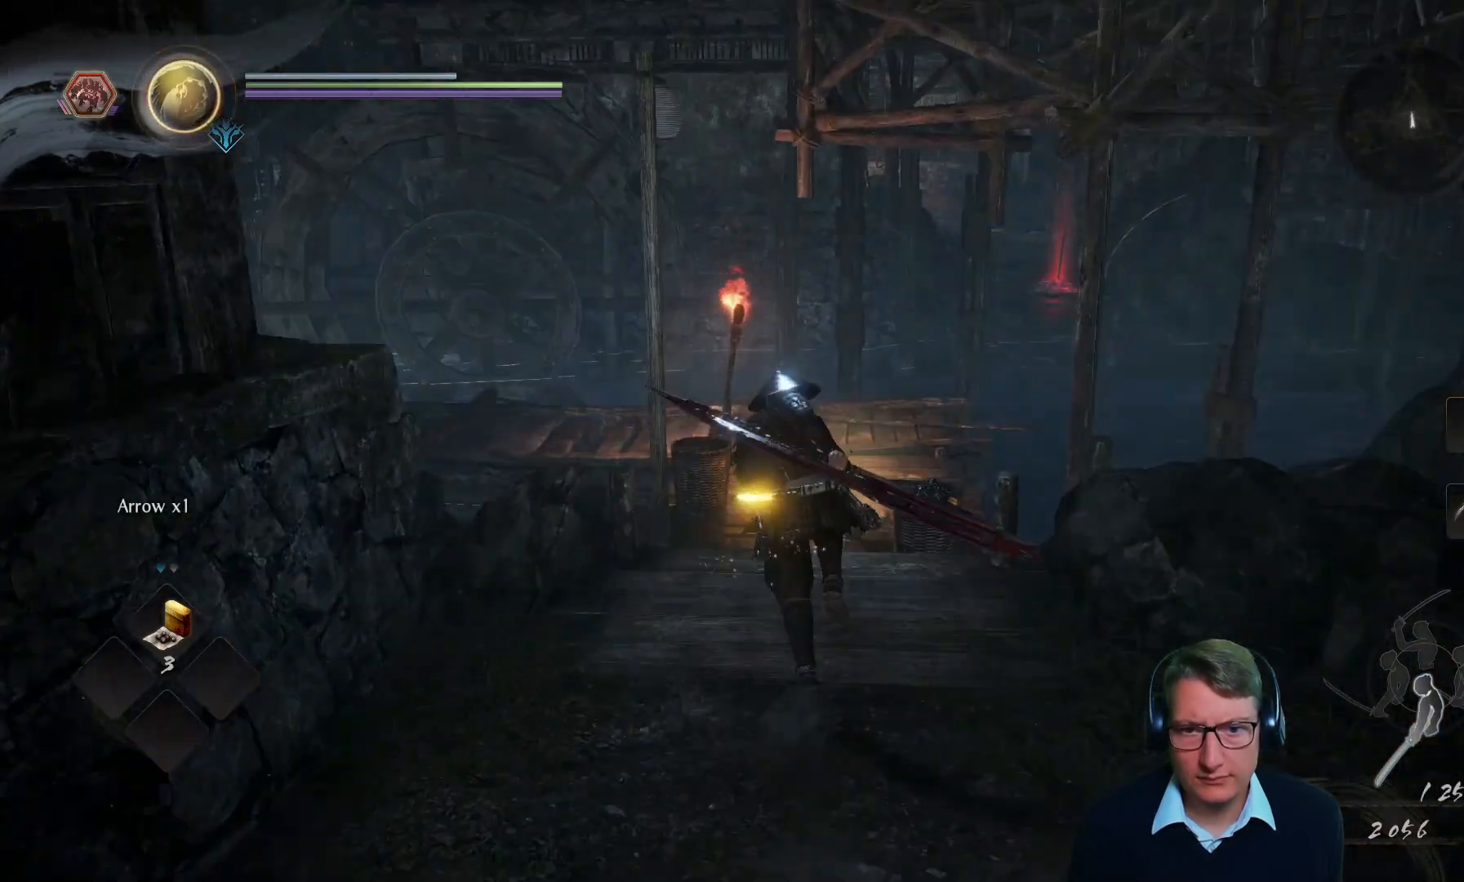
{"buttons": [], "left_stick": "up", "right_stick": "center", "events": [[166, "right_stick", "down"], [433, "right_stick", "center"]]}
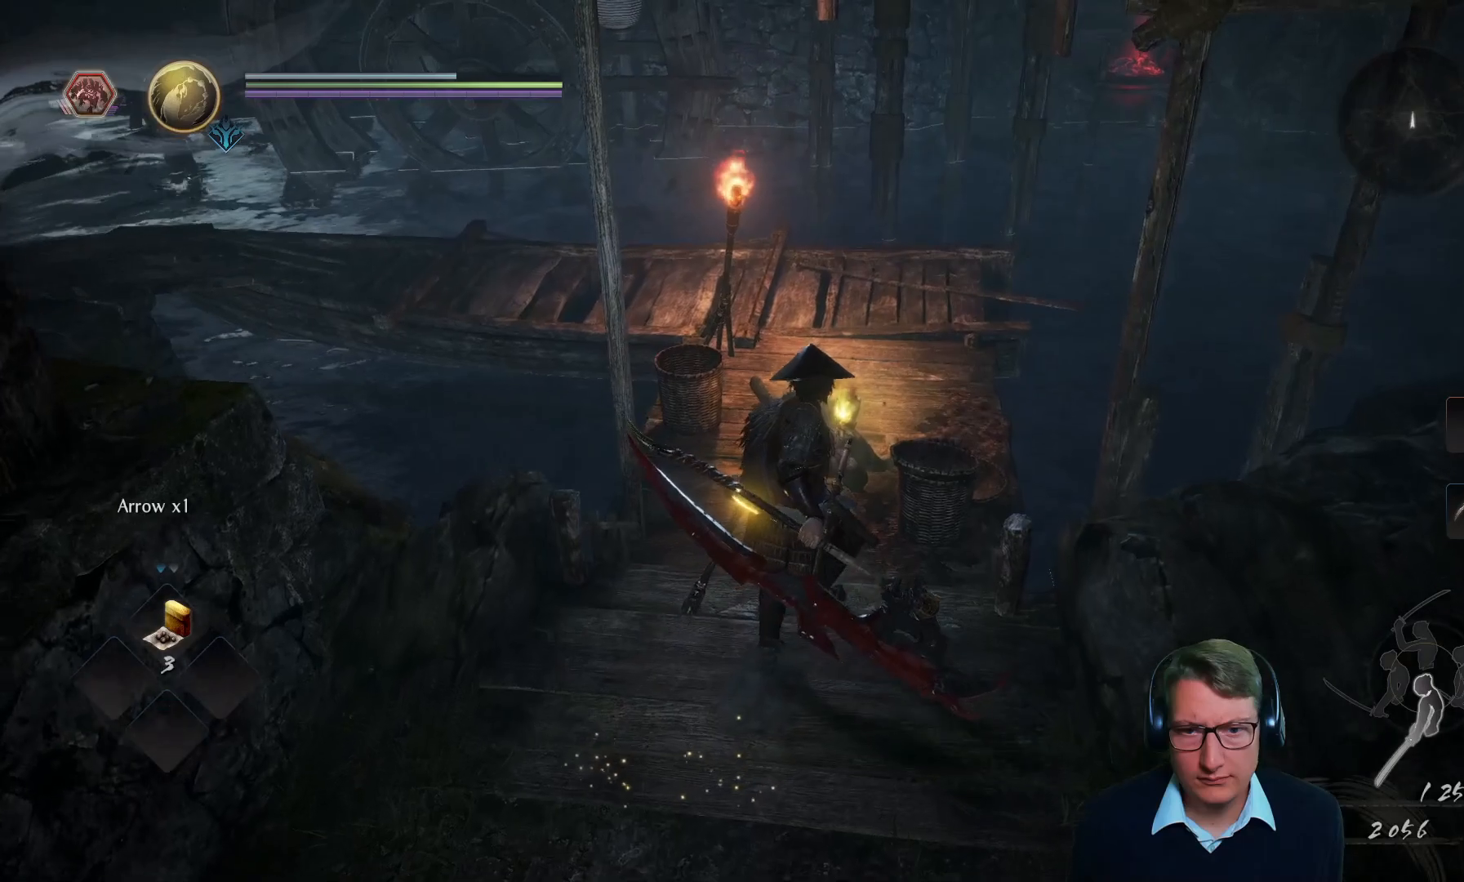
{"buttons": [], "left_stick": "up", "right_stick": "center", "events": []}
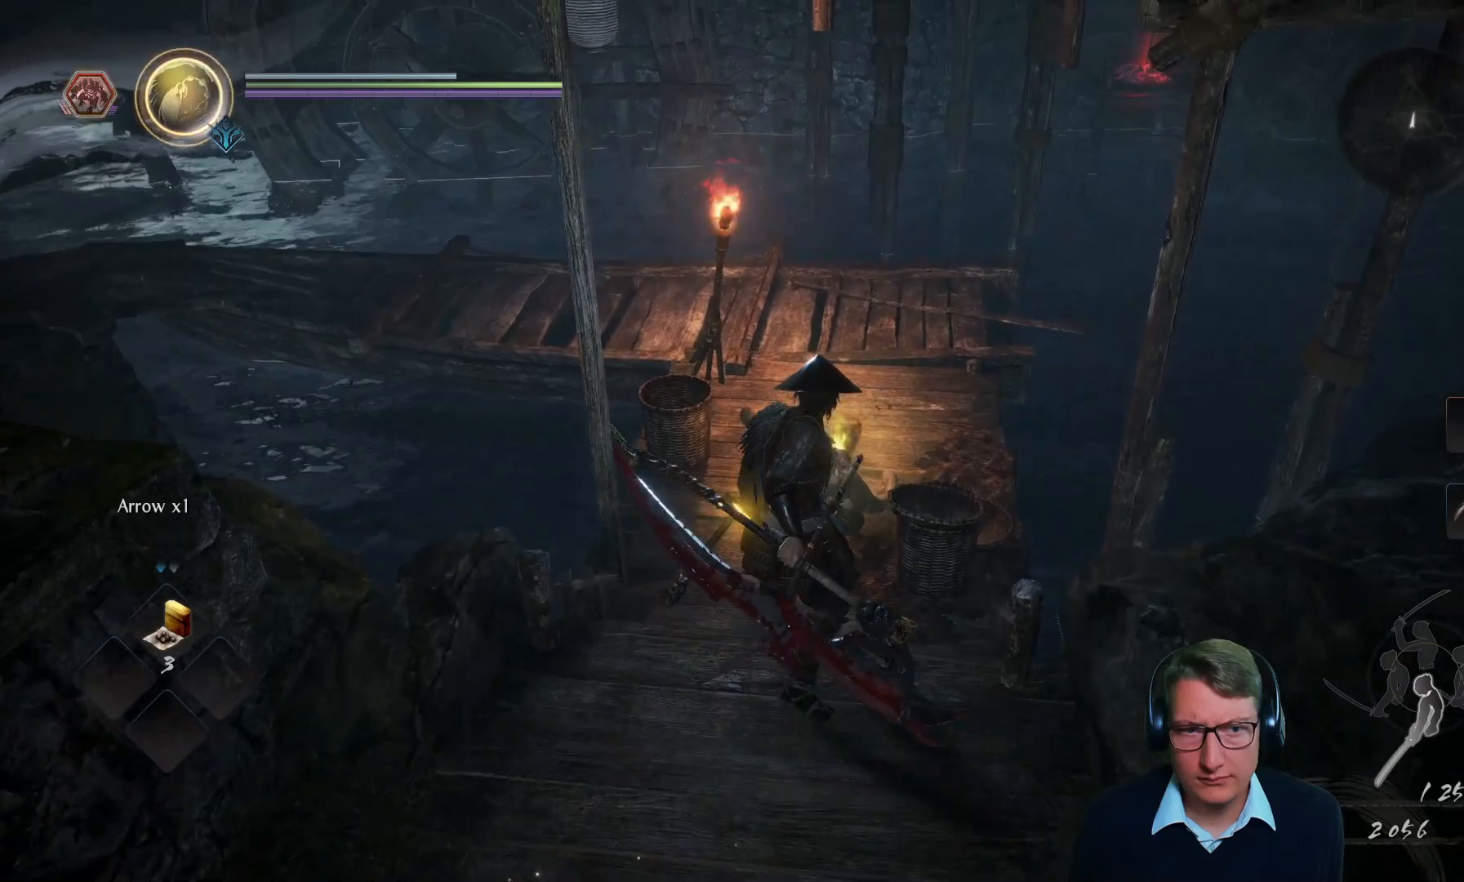
{"buttons": [], "left_stick": "up", "right_stick": "center", "events": []}
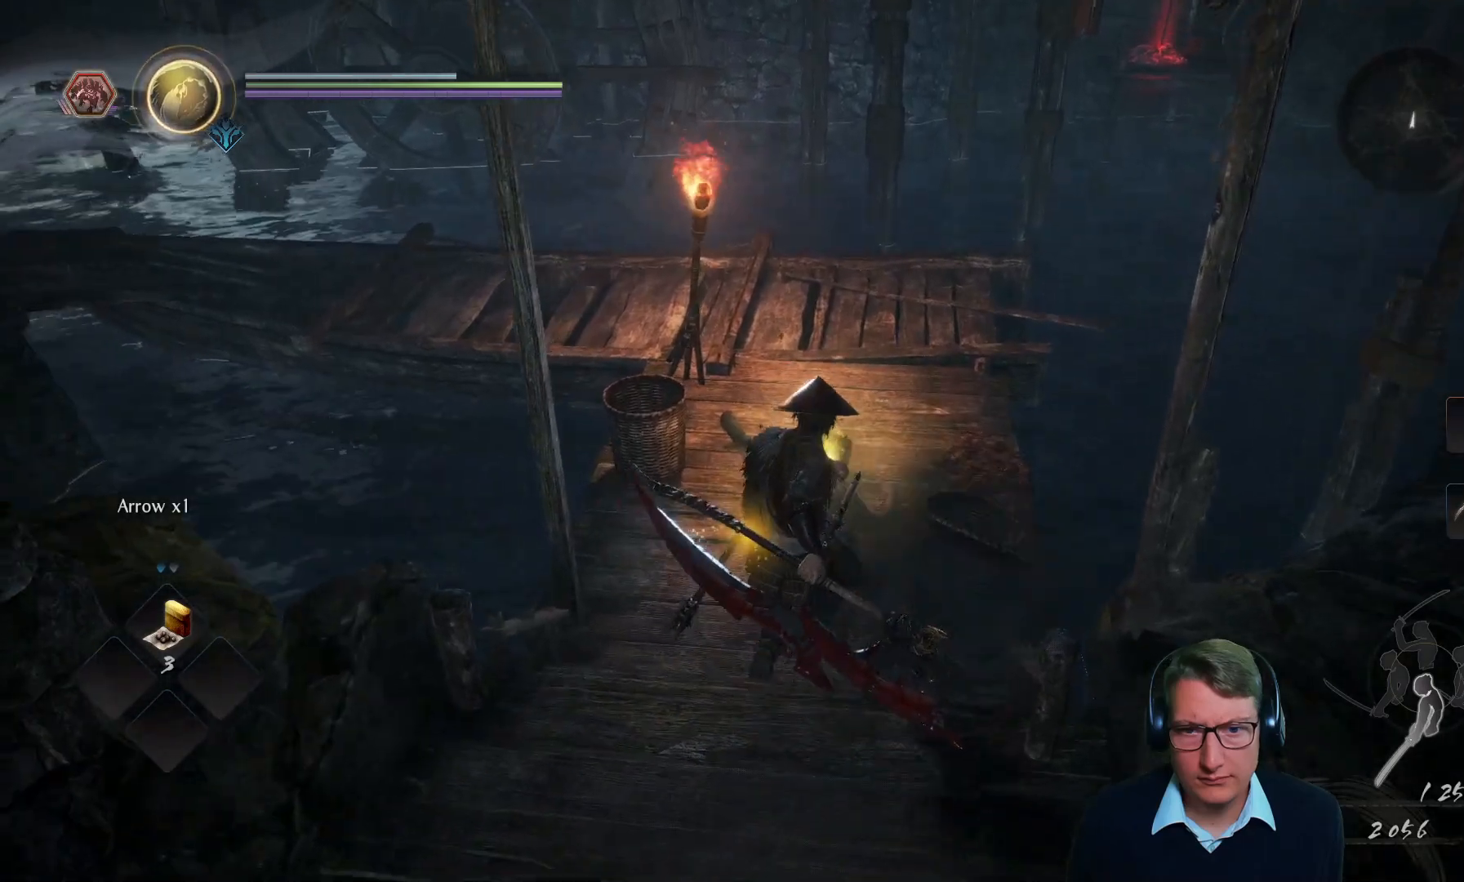
{"buttons": [], "left_stick": "center", "right_stick": "center", "events": [[184, "left_stick", "center"]]}
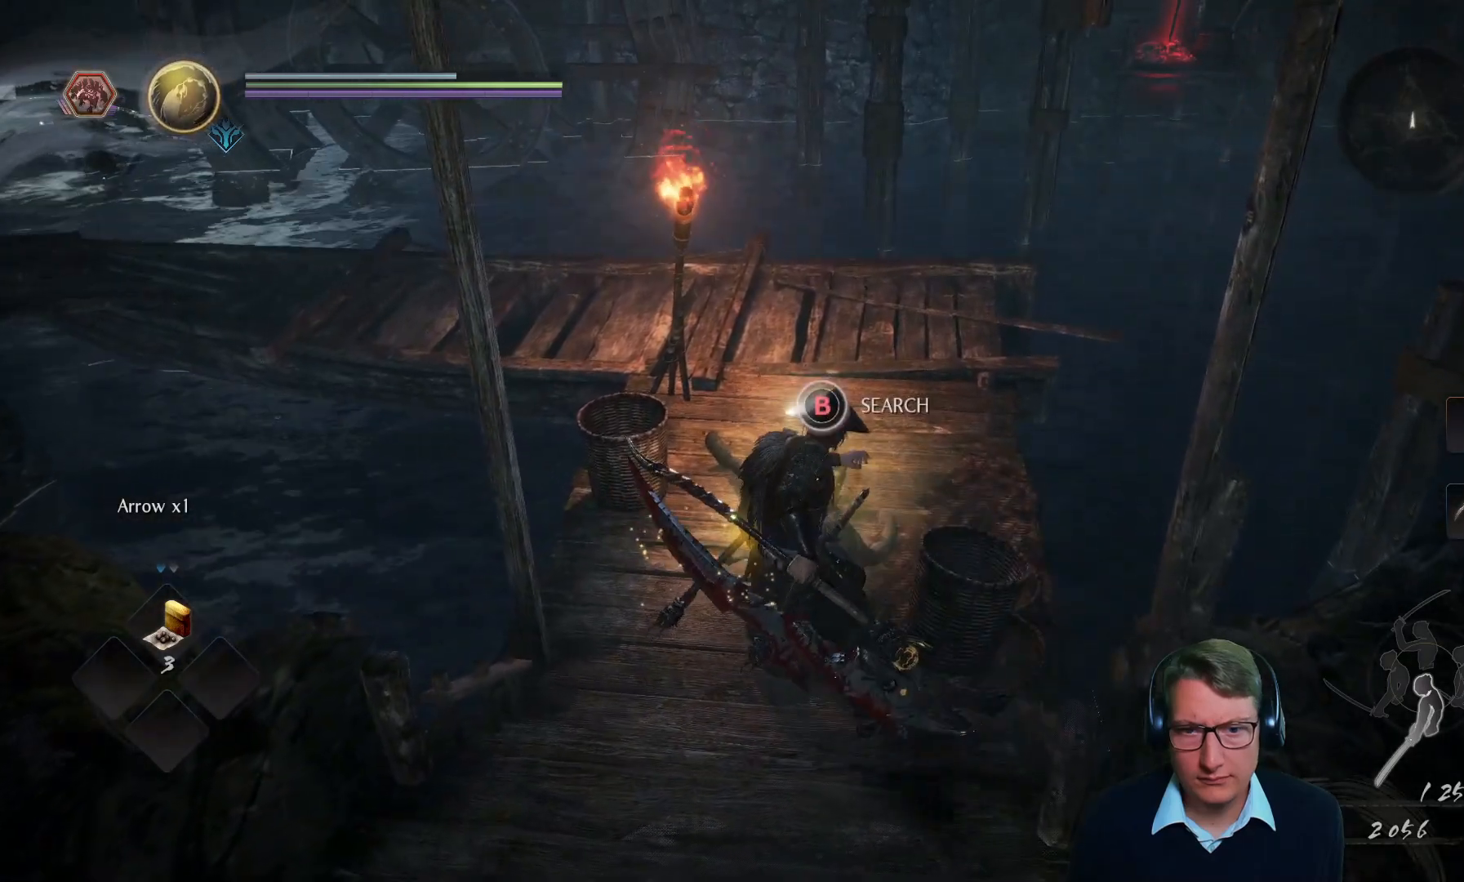
{"buttons": ["B"], "left_stick": "center", "right_stick": "center", "events": [[116, "B", "down"]]}
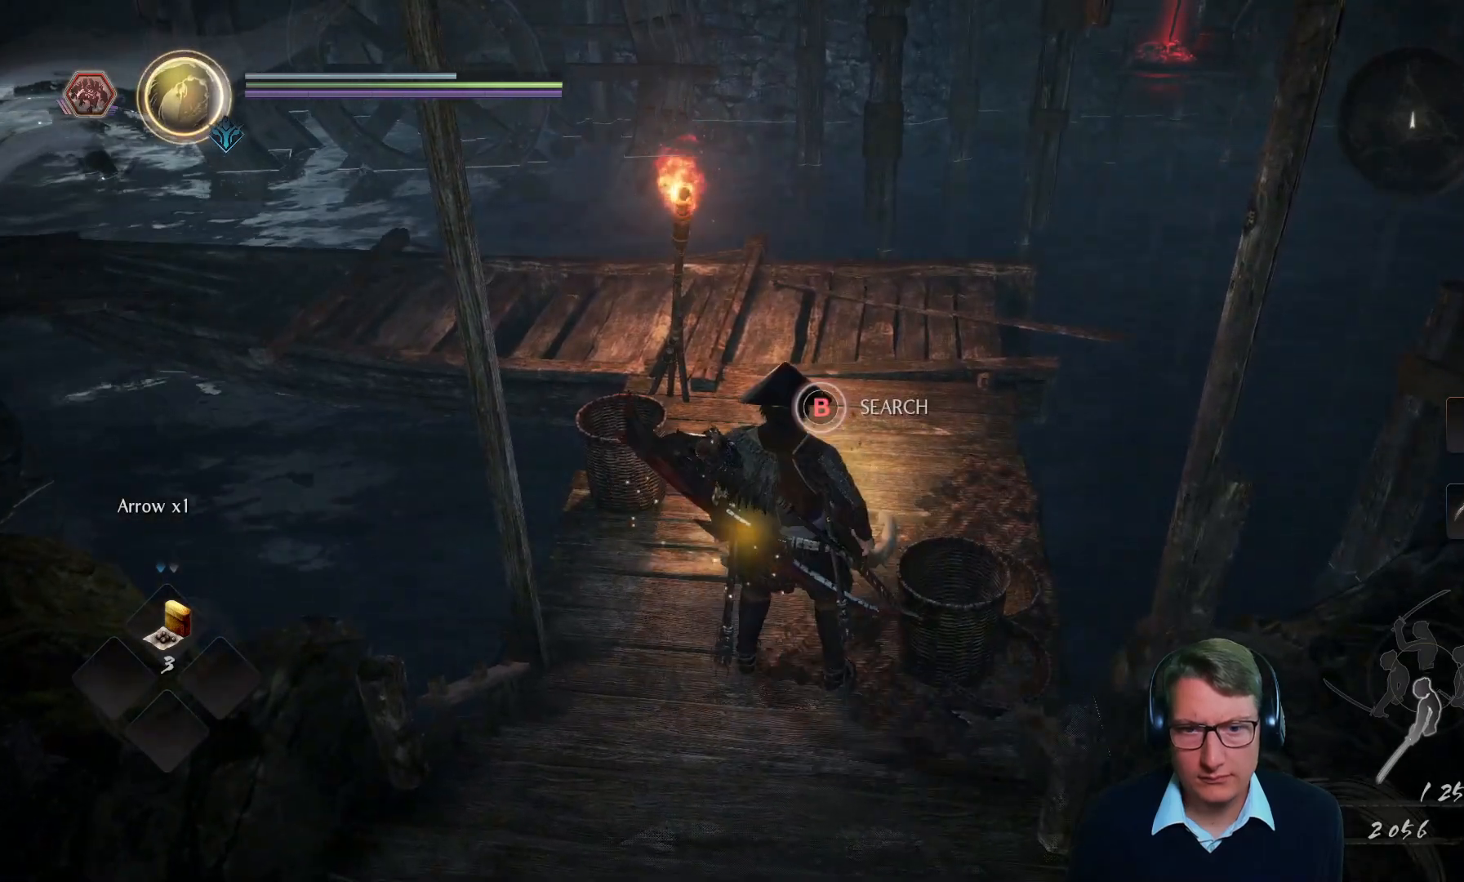
{"buttons": [], "left_stick": "center", "right_stick": "up-left", "events": [[17, "B", "up"], [367, "right_stick", "up-left"]]}
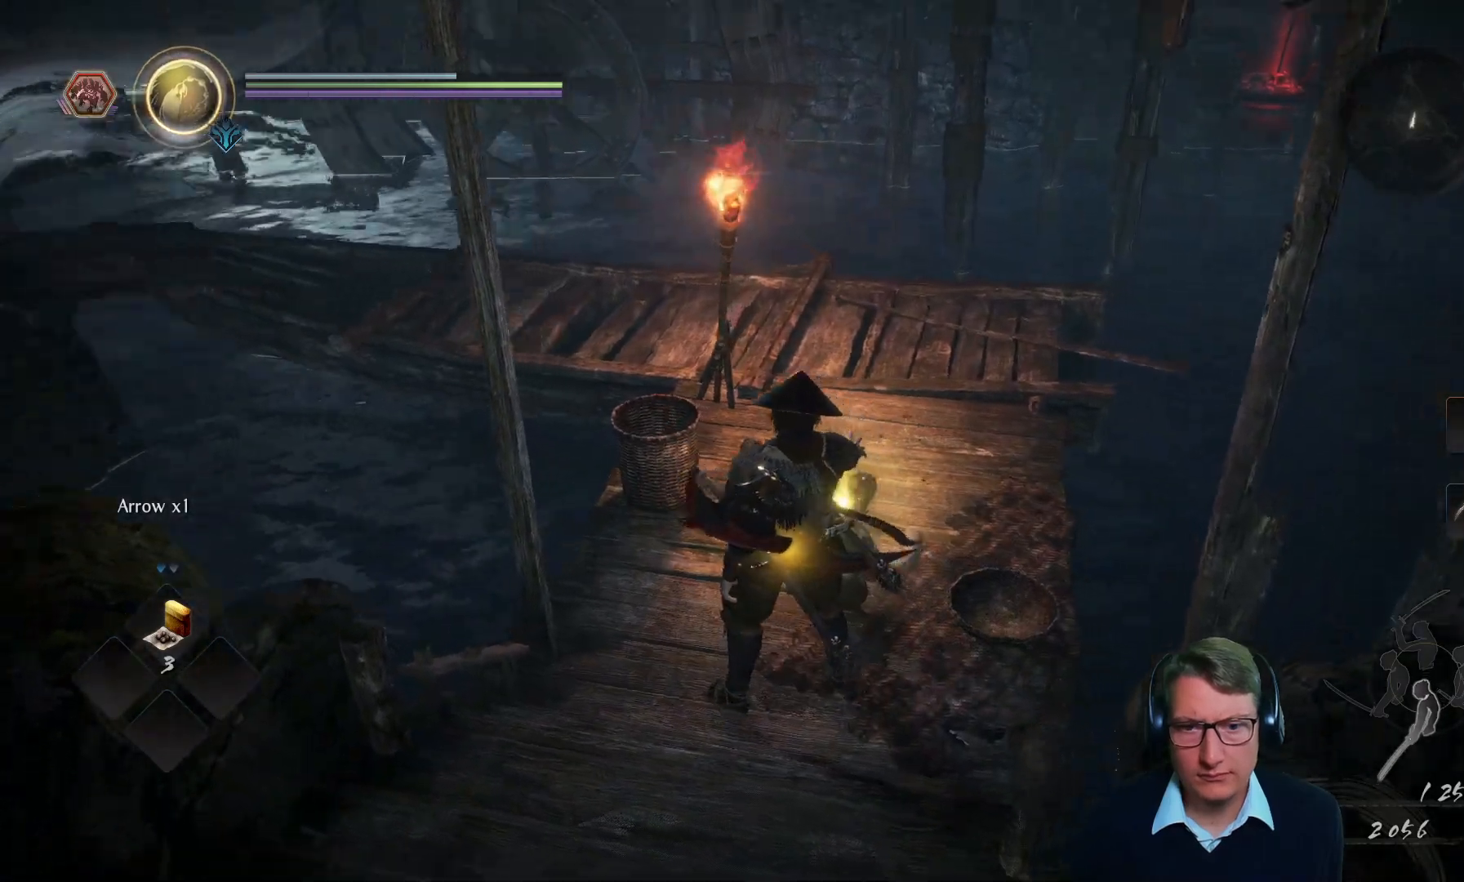
{"buttons": [], "left_stick": "center", "right_stick": "right", "events": [[216, "right_stick", "center"], [433, "right_stick", "right"]]}
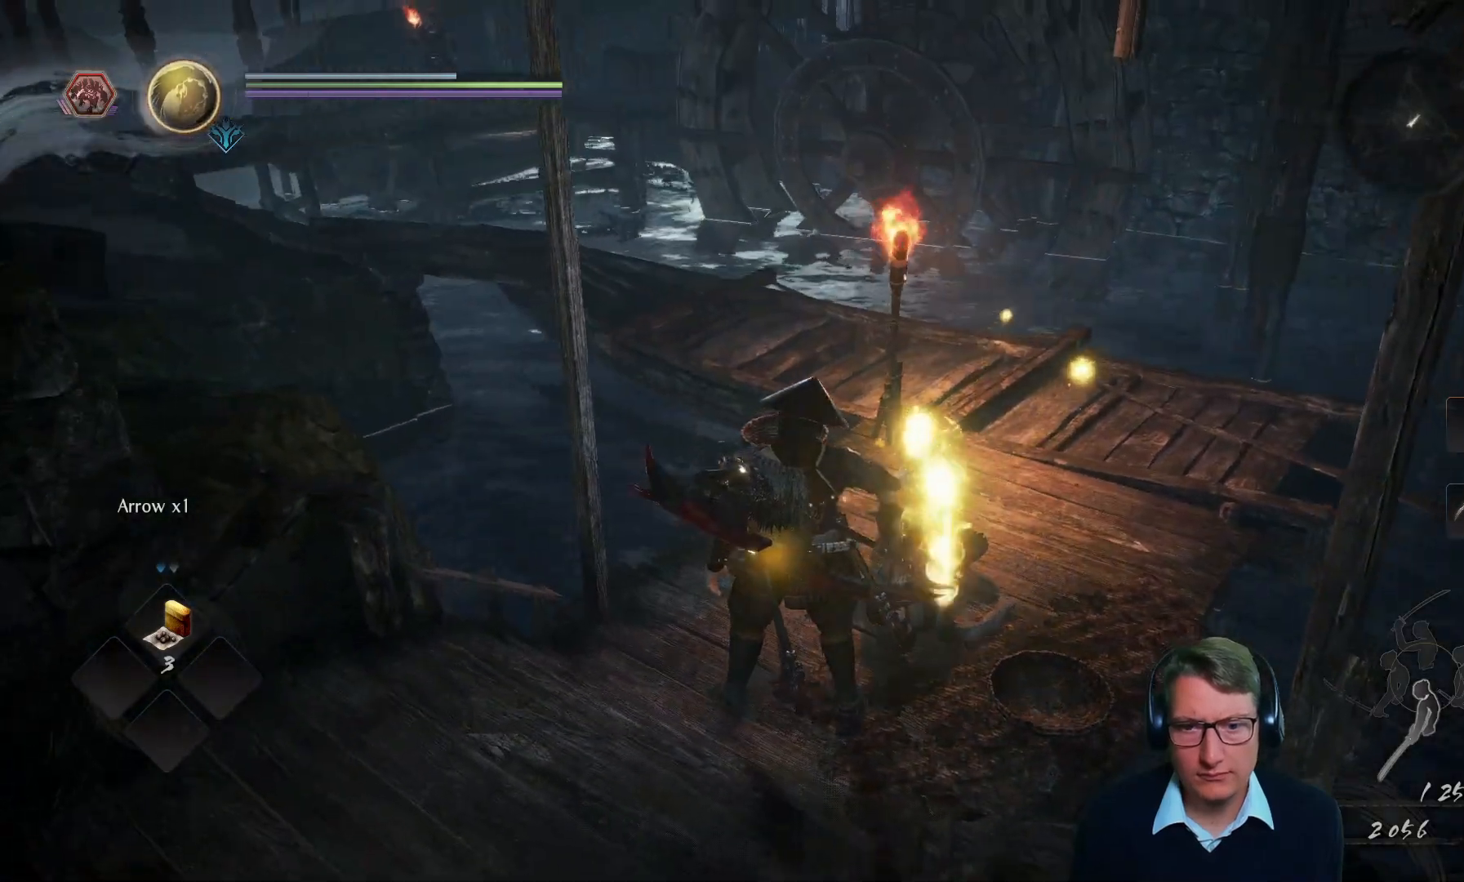
{"buttons": [], "left_stick": "center", "right_stick": "center", "events": [[300, "right_stick", "center"]]}
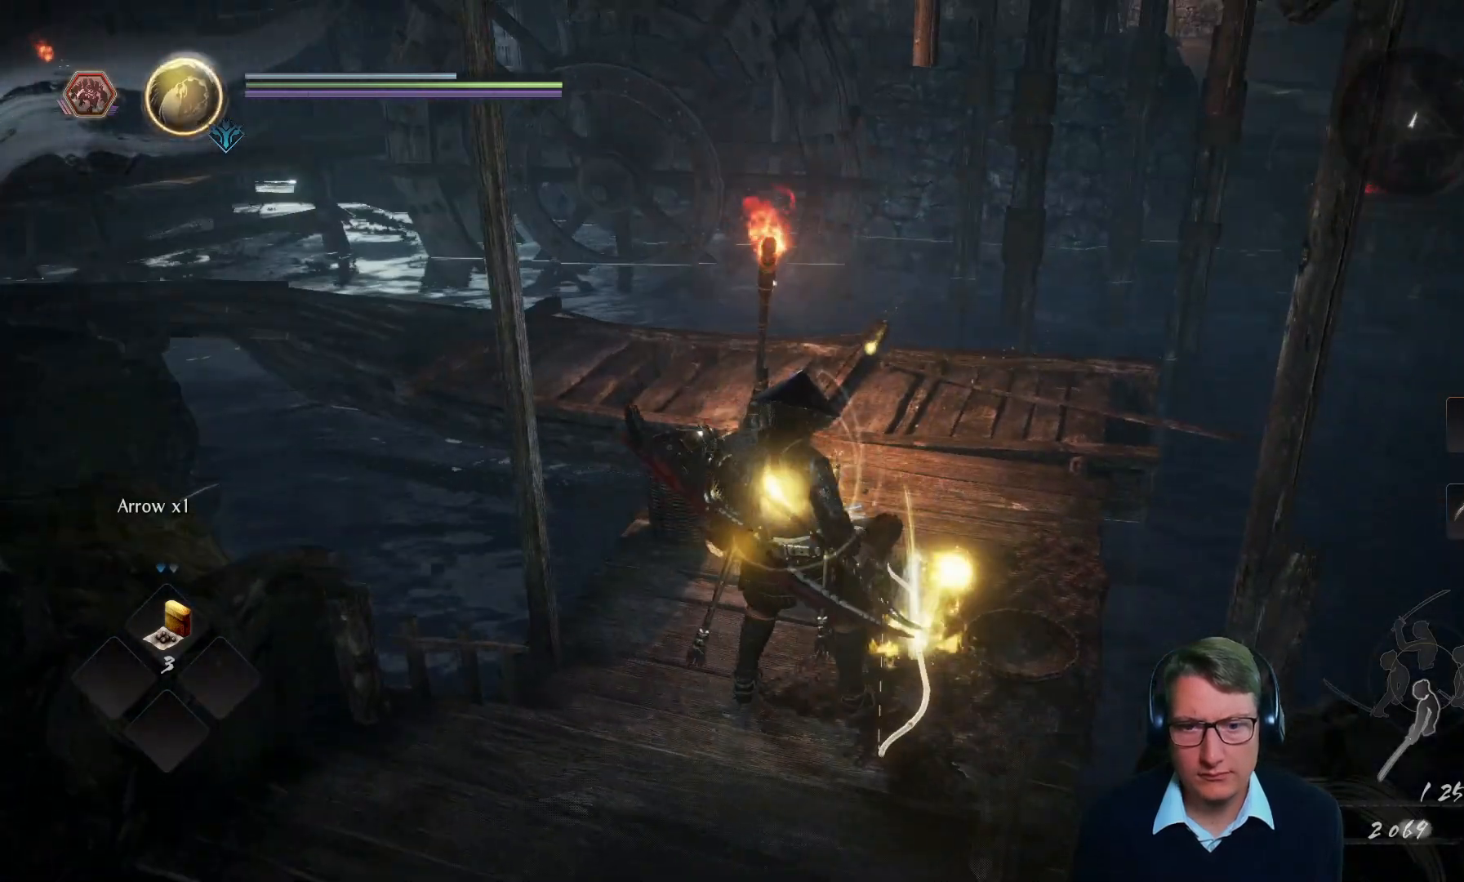
{"buttons": ["B"], "left_stick": "center", "right_stick": "center", "events": [[116, "left_stick", "up"], [300, "B", "down"], [300, "left_stick", "center"], [417, "B", "up"], [500, "B", "down"]]}
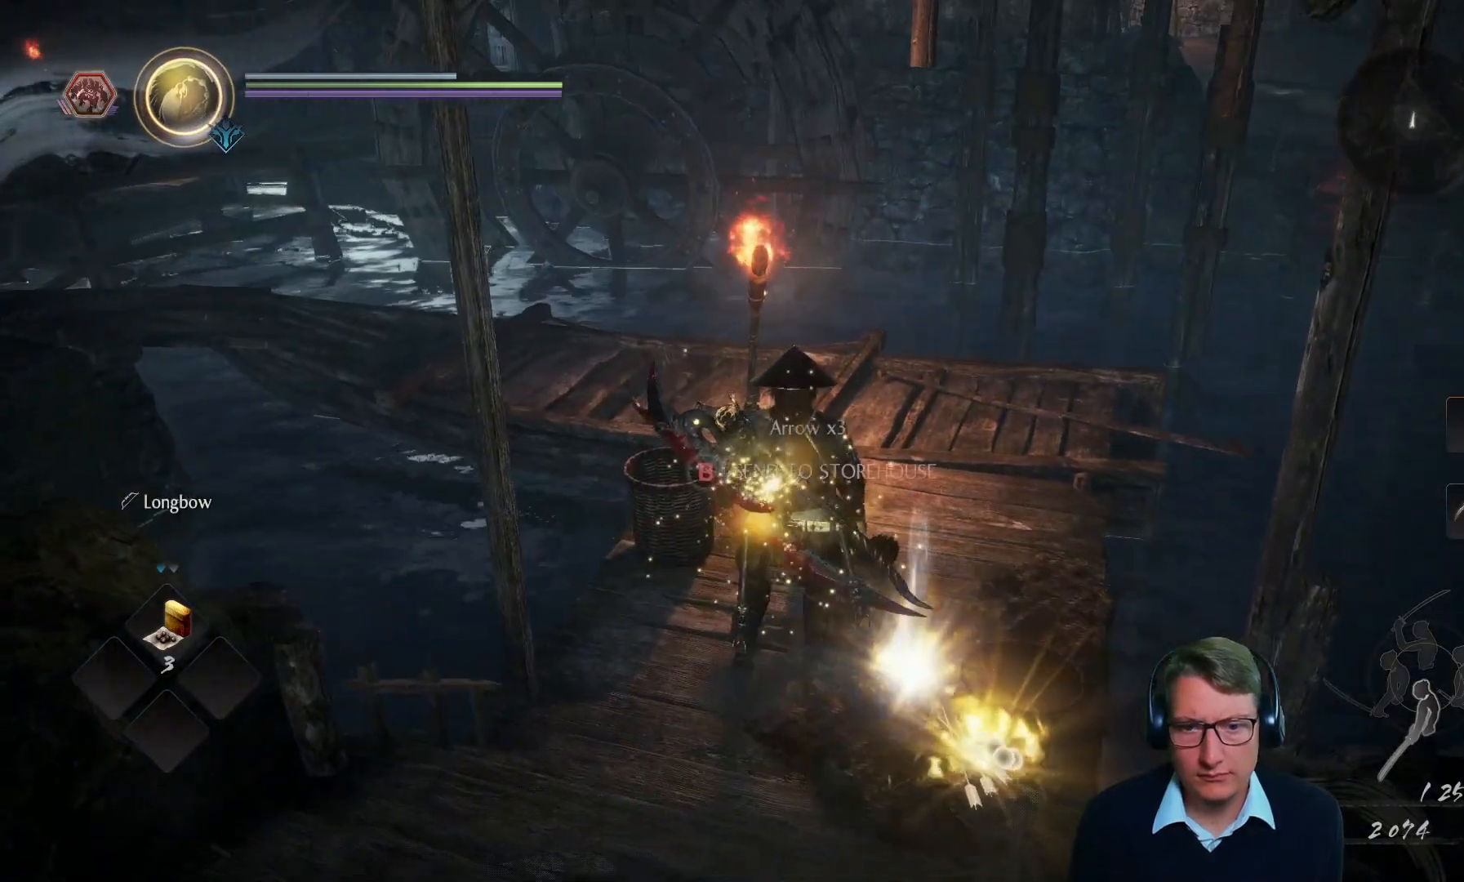
{"buttons": [], "left_stick": "center", "right_stick": "center", "events": [[100, "B", "up"], [184, "B", "down"], [267, "B", "up"], [350, "B", "down"], [467, "B", "up"]]}
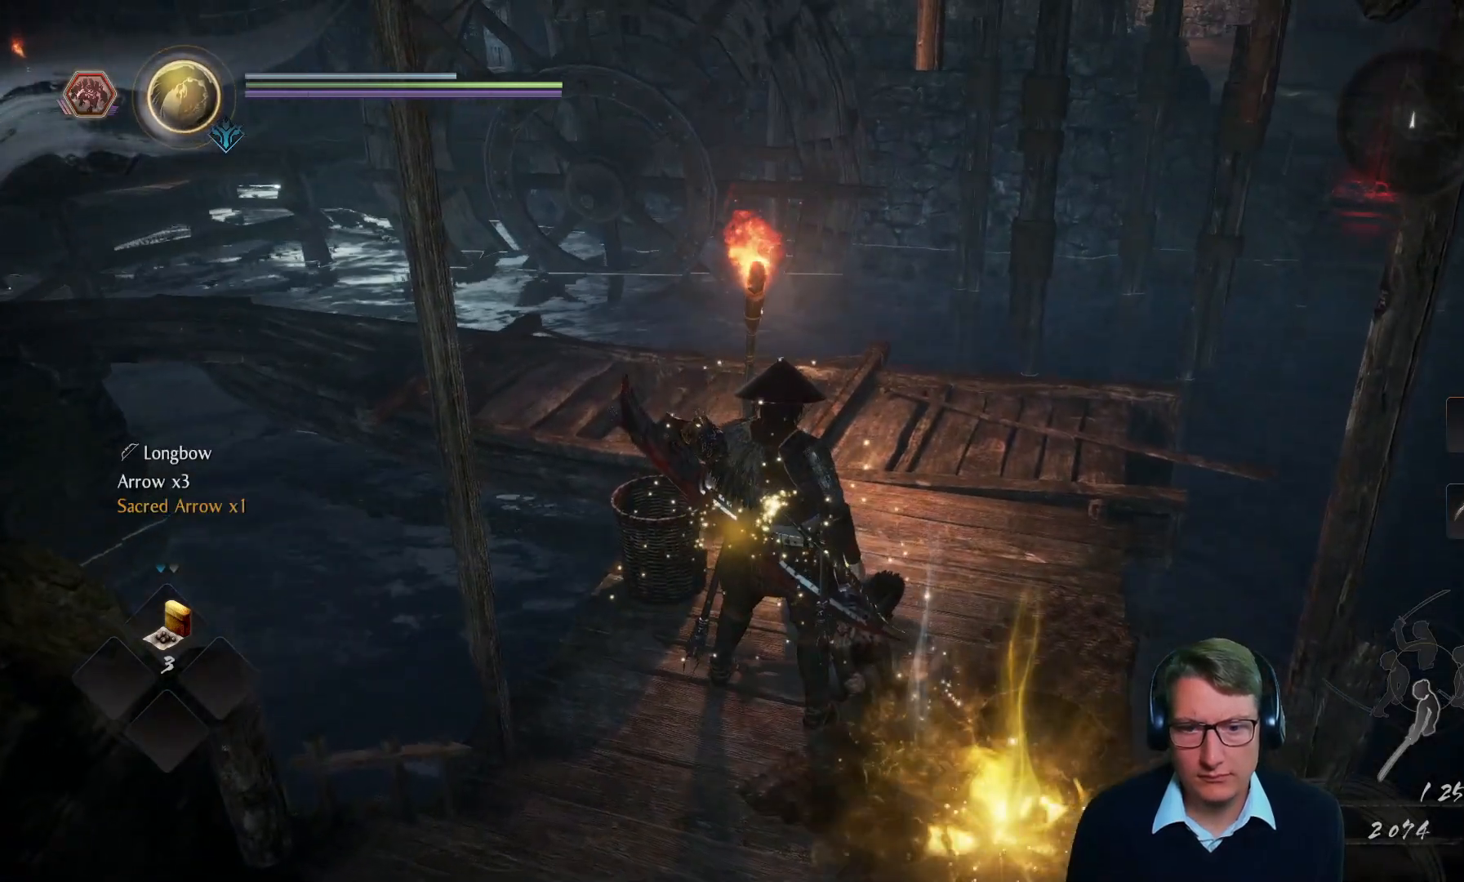
{"buttons": [], "left_stick": "down", "right_stick": "up-right", "events": [[133, "left_stick", "down"], [317, "right_stick", "up-right"]]}
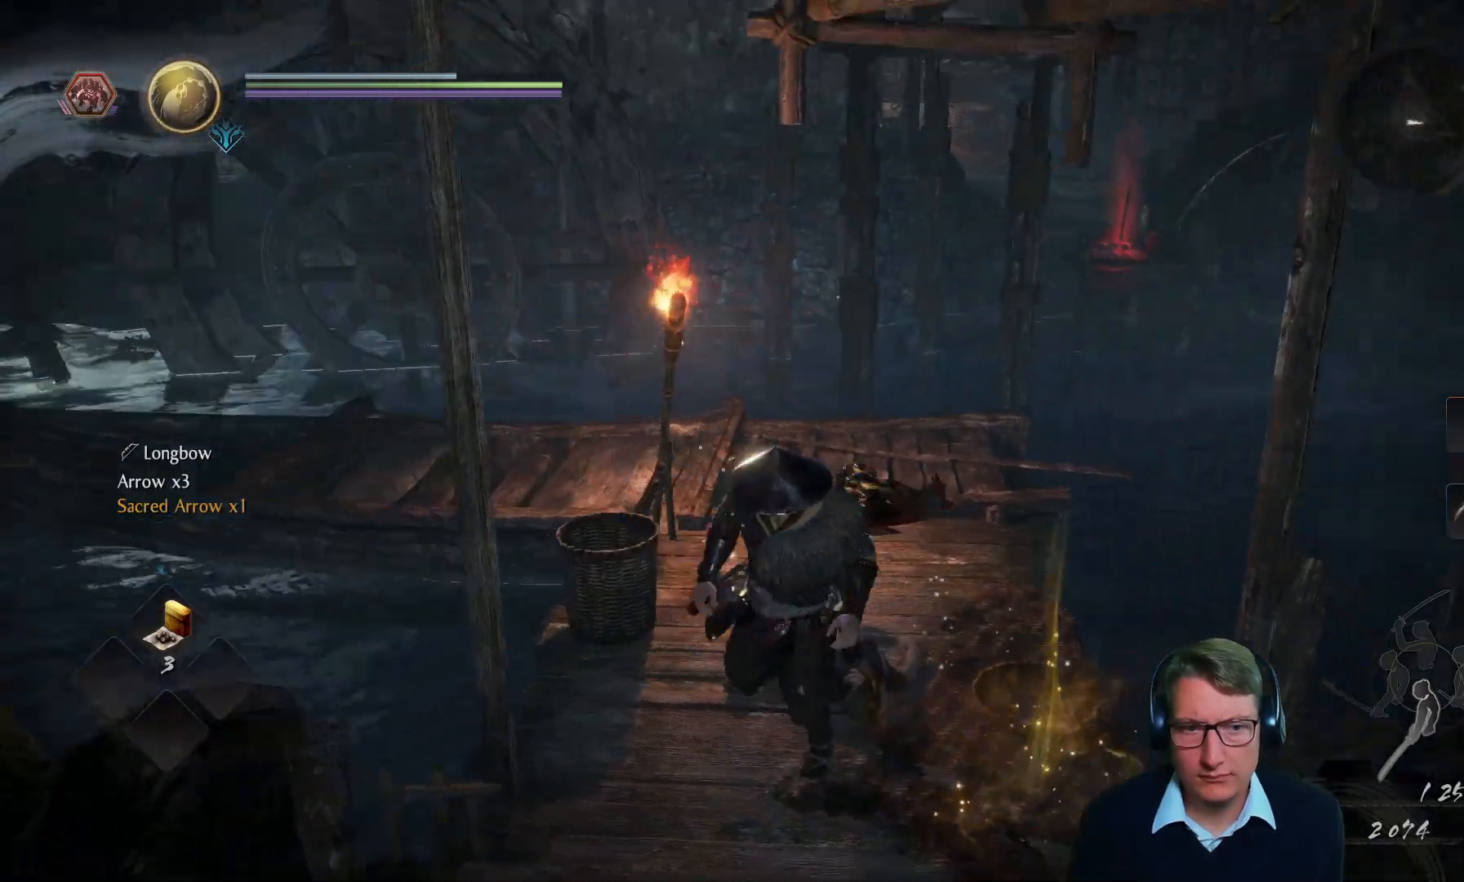
{"buttons": [], "left_stick": "center", "right_stick": "right", "events": [[167, "left_stick", "center"], [167, "right_stick", "center"], [451, "right_stick", "right"]]}
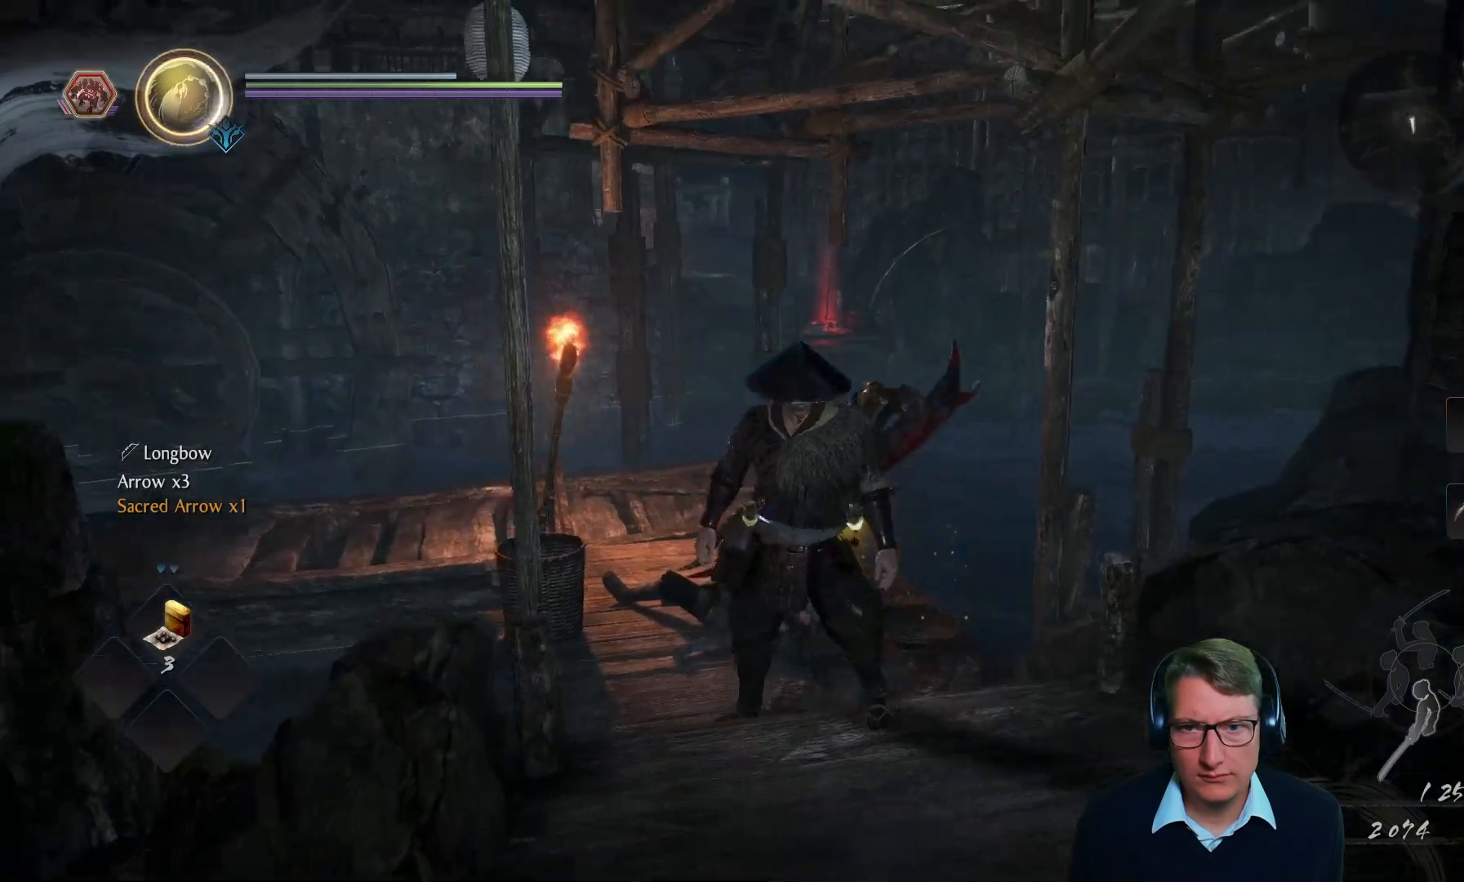
{"buttons": [], "left_stick": "center", "right_stick": "center", "events": [[167, "right_stick", "center"]]}